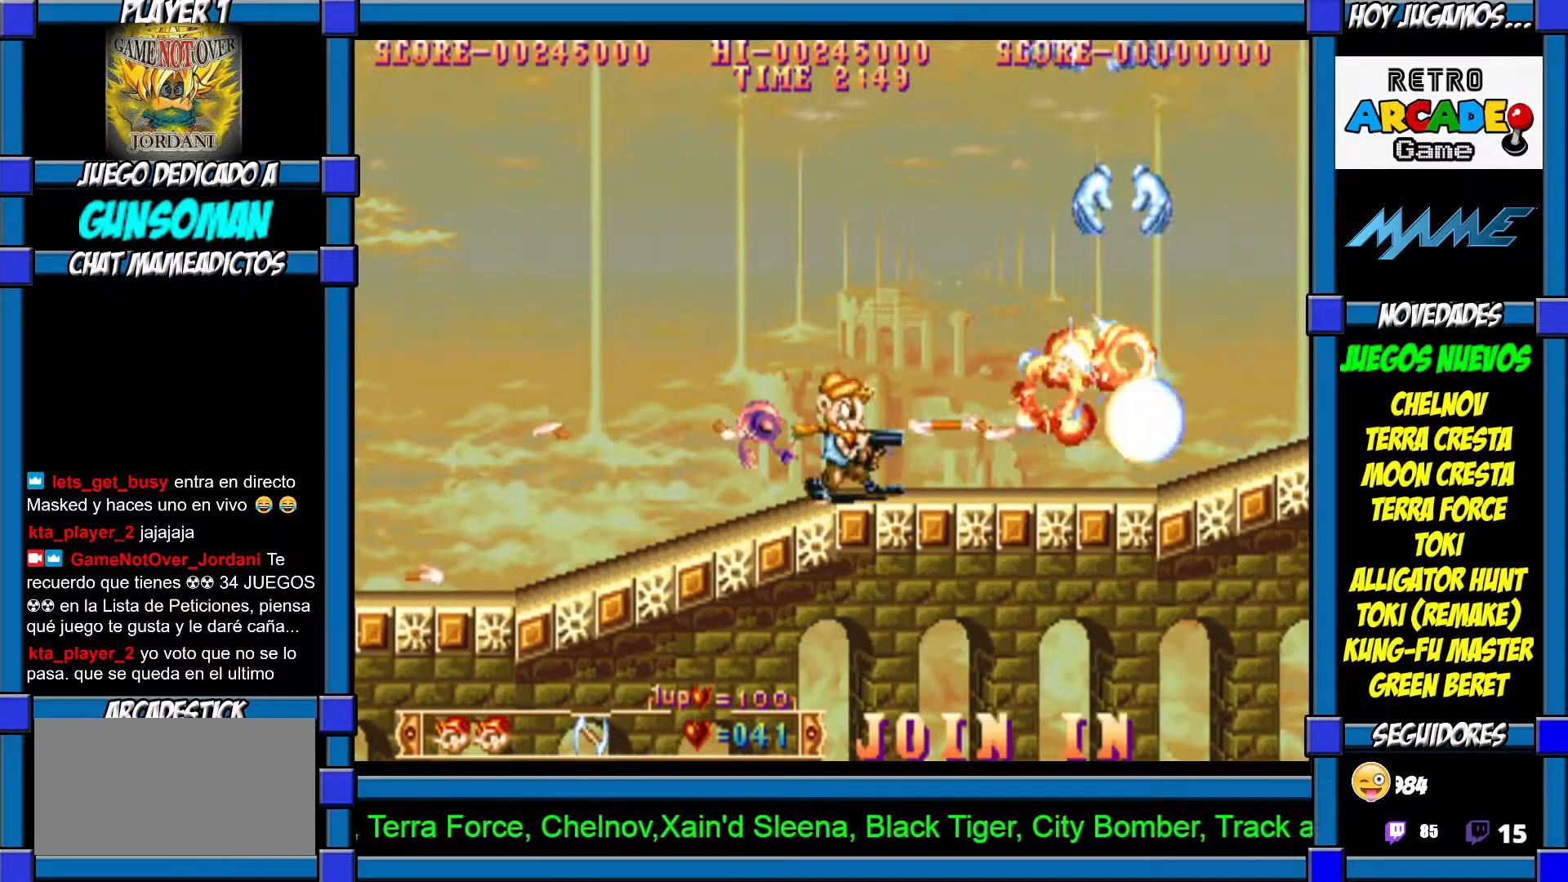
Gameplay with a controller (arcade stick); each line is a JSON object with the inputs held at the frame after it. "events" lists button and stick changes between this image and that frame as [ms after this image, input, new state], when the widget could be followed in between. Not read: L3 R3.
{"buttons": [], "left_stick": "right", "events": [[17, "CROSS", "up"]]}
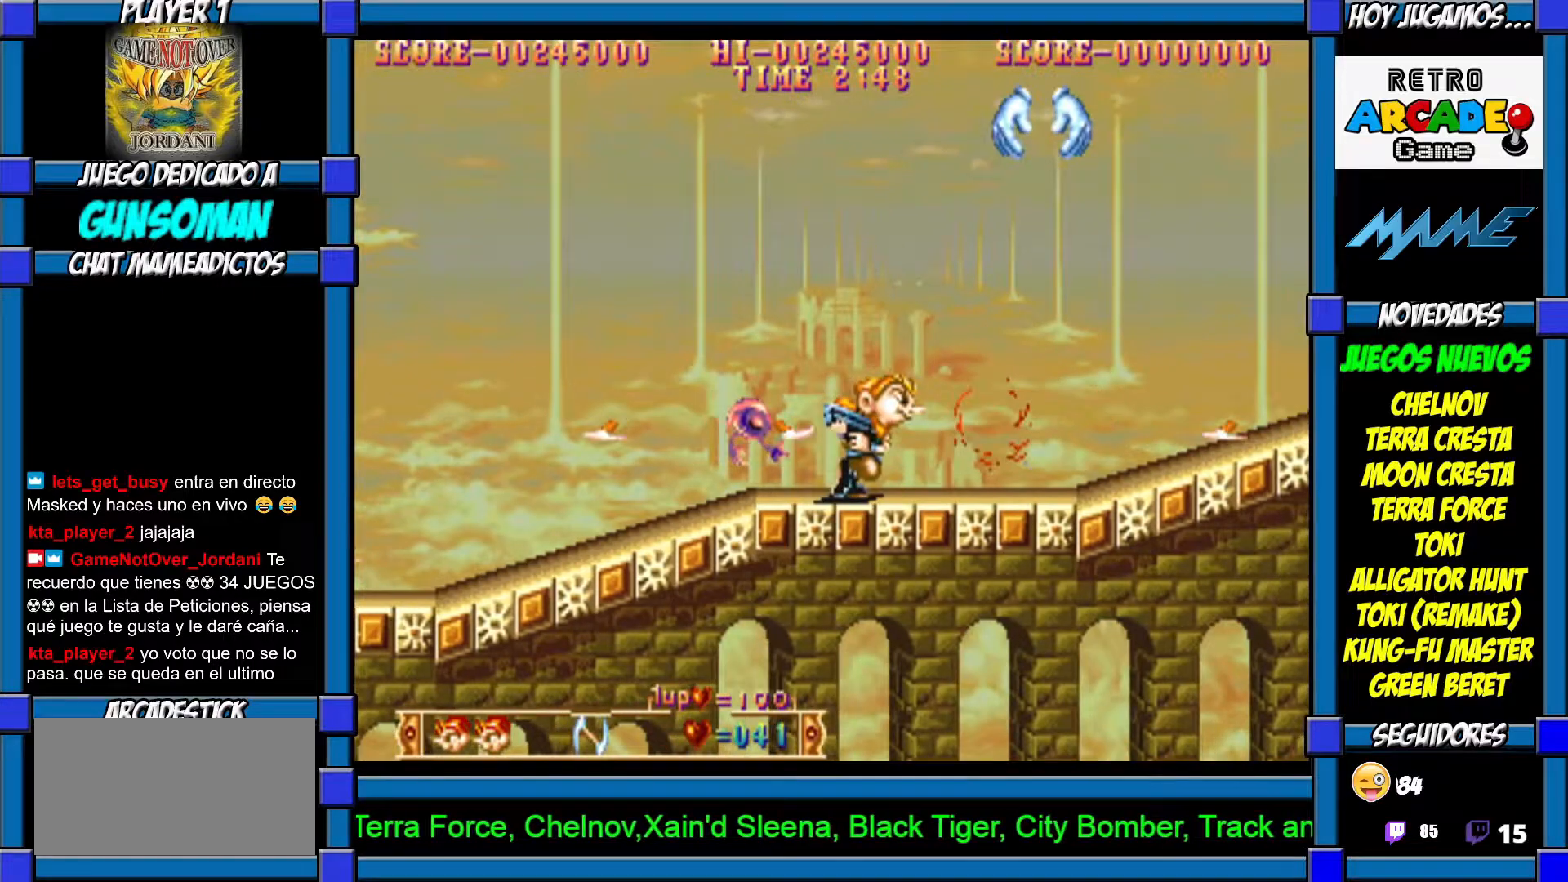
{"buttons": [], "left_stick": "right", "events": []}
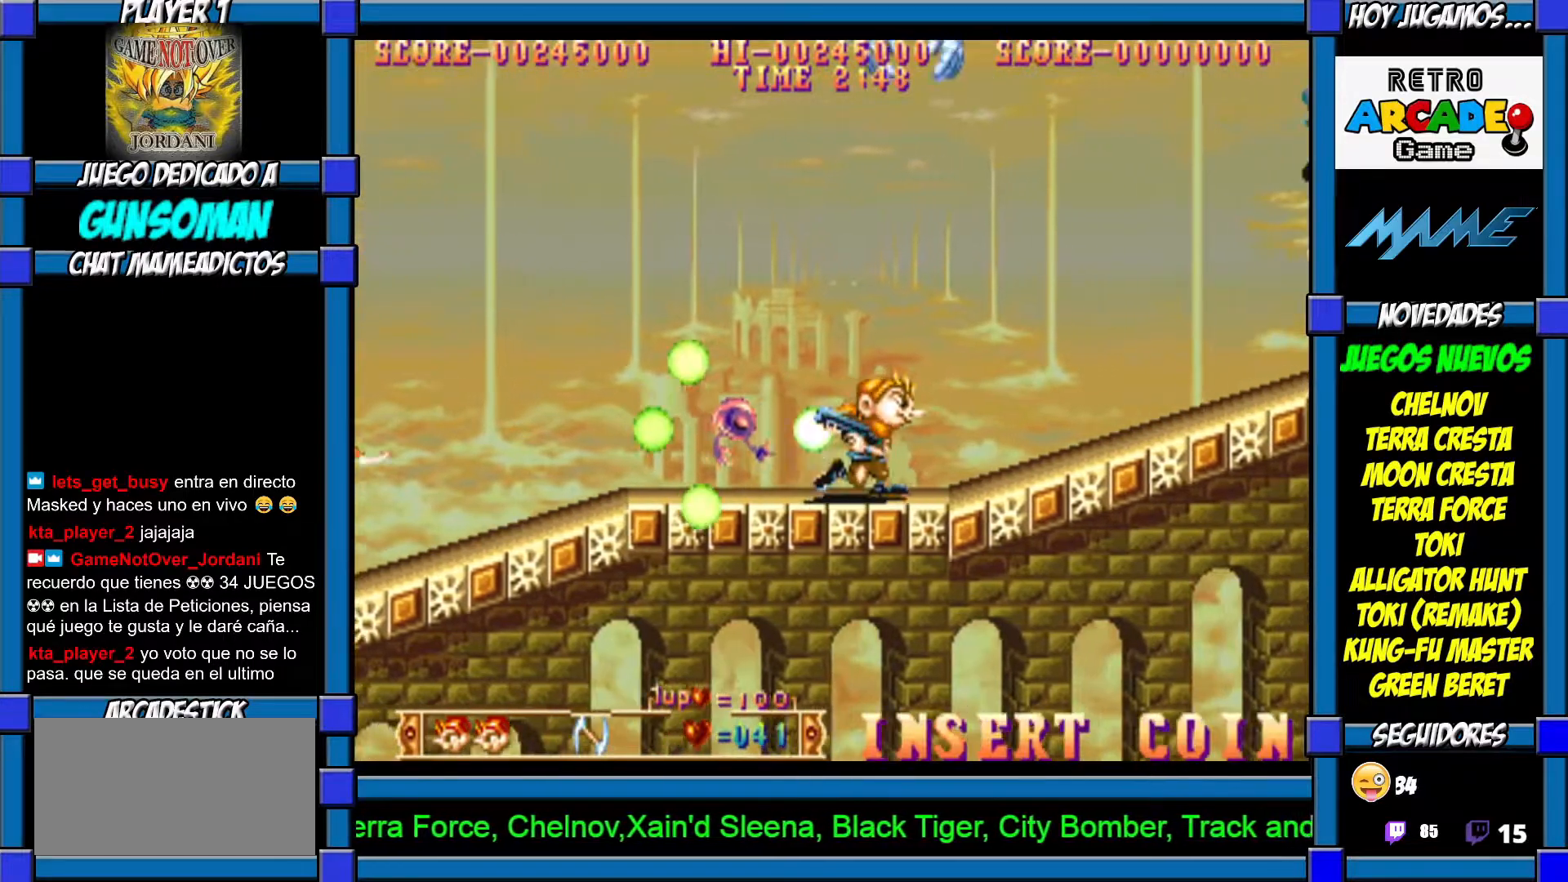
{"buttons": ["CROSS"], "left_stick": "center", "events": [[300, "CROSS", "down"], [400, "CROSS", "up"], [417, "CROSS", "down"], [467, "left_stick", "center"]]}
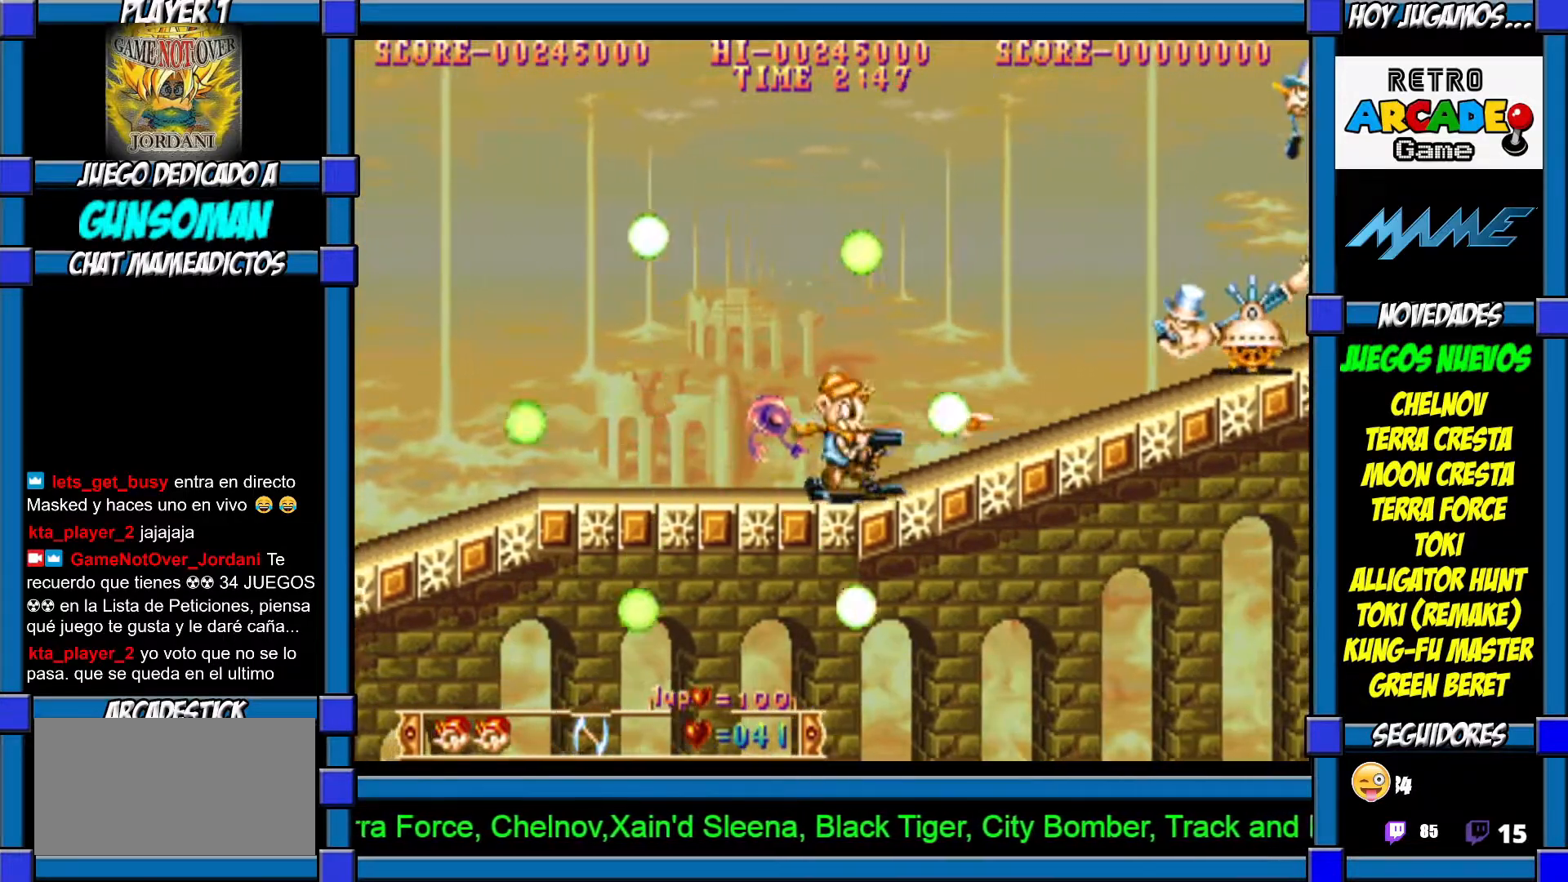
{"buttons": [], "left_stick": "center", "events": [[17, "CROSS", "up"], [67, "CROSS", "down"], [150, "CROSS", "up"]]}
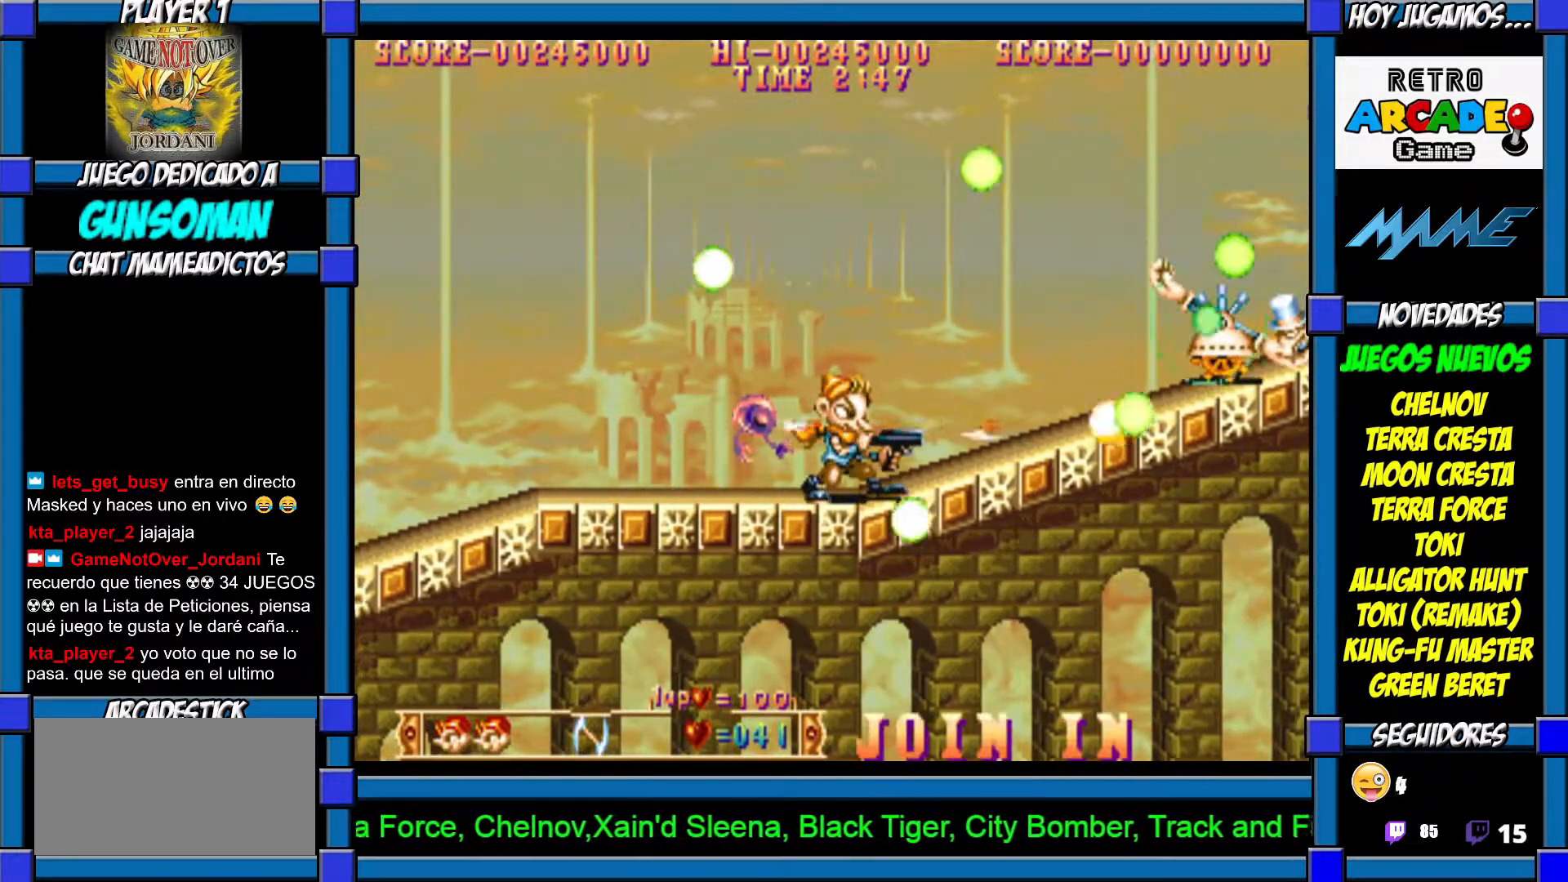
{"buttons": ["CROSS"], "left_stick": "center", "events": [[317, "CROSS", "down"], [400, "CROSS", "up"], [450, "CROSS", "down"]]}
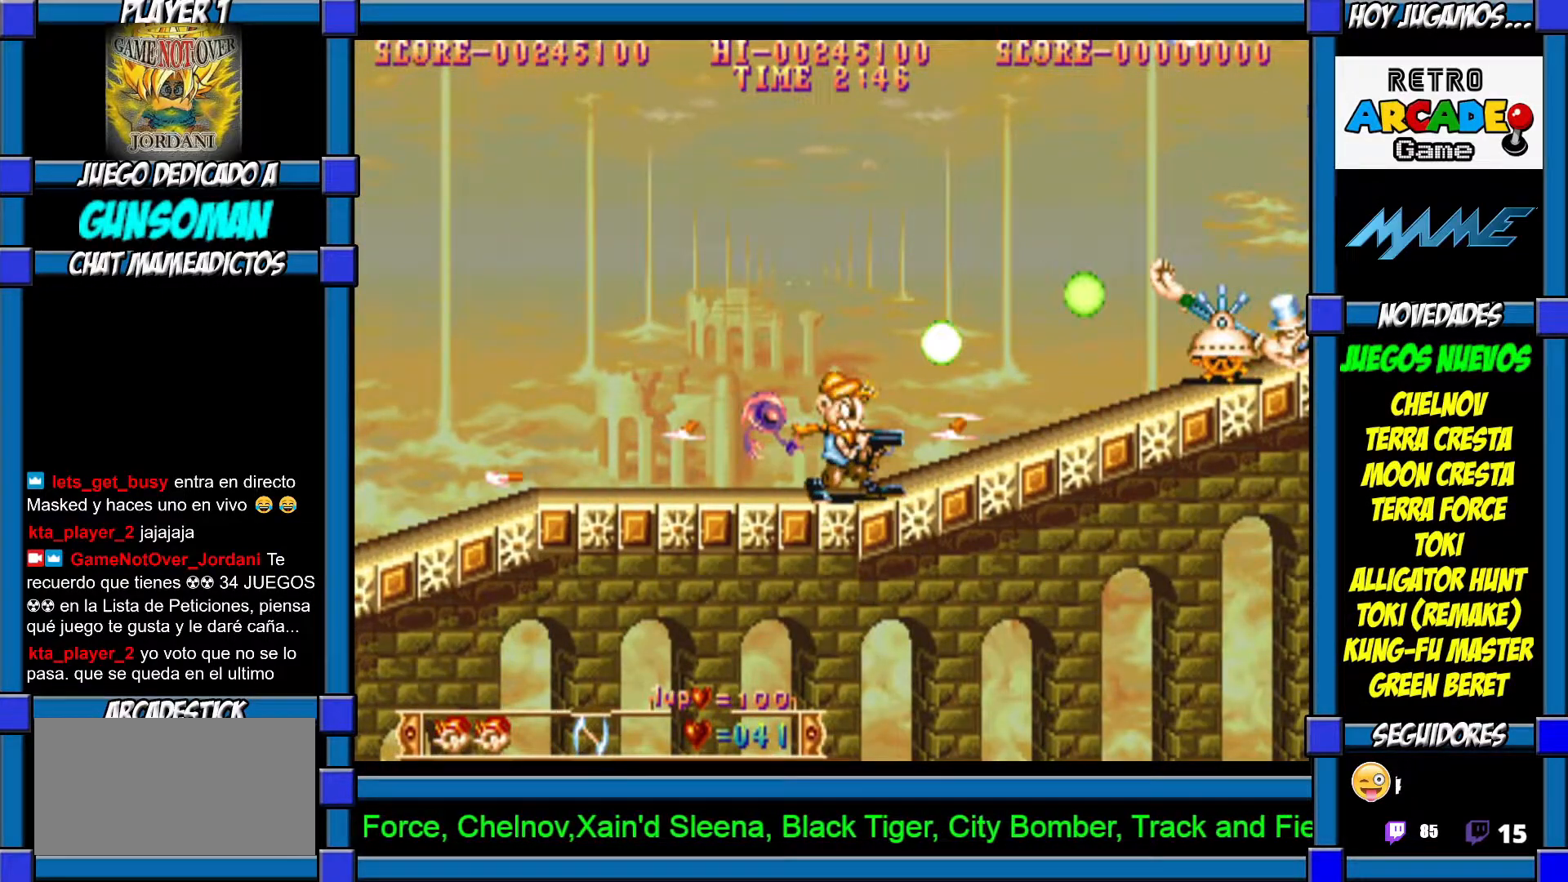
{"buttons": [], "left_stick": "center", "events": [[50, "CROSS", "up"]]}
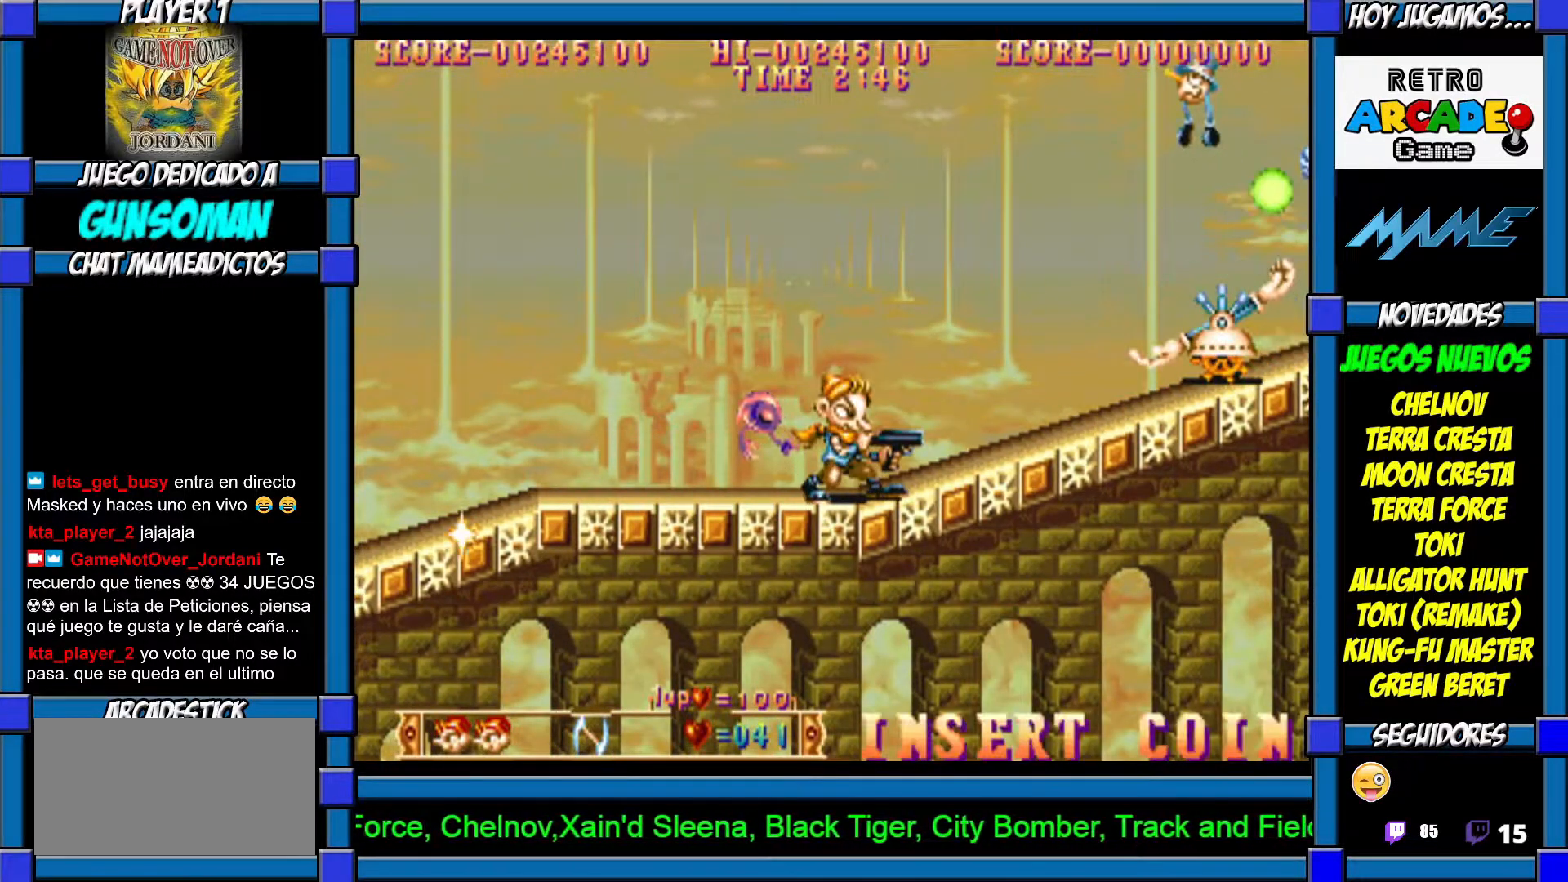
{"buttons": [], "left_stick": "left", "events": [[250, "left_stick", "left"]]}
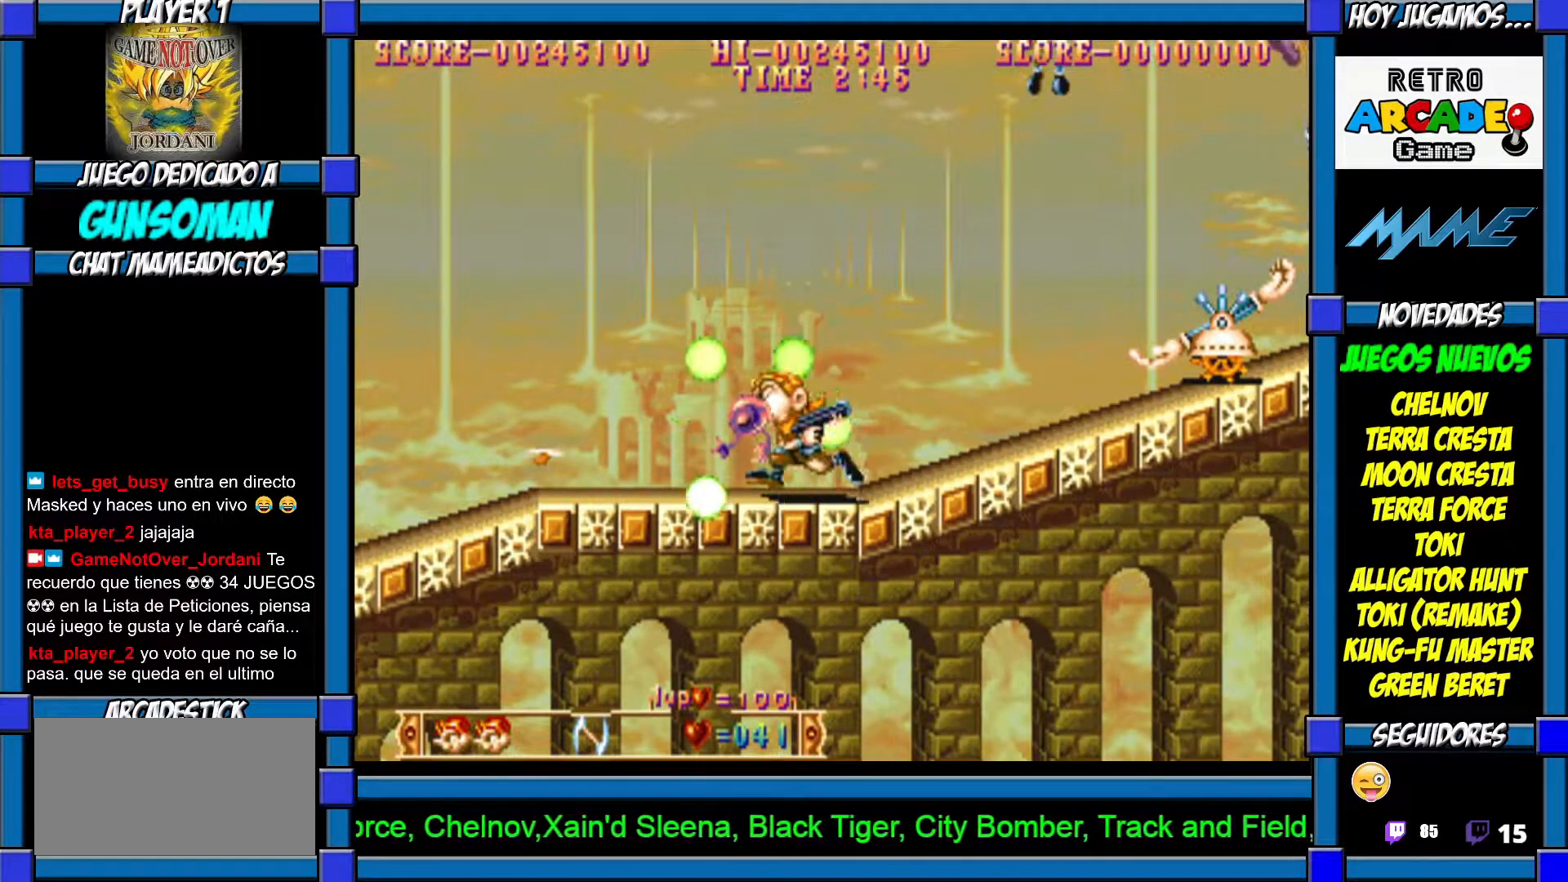
{"buttons": ["CROSS"], "left_stick": "right", "events": [[450, "left_stick", "right"], [500, "CROSS", "down"]]}
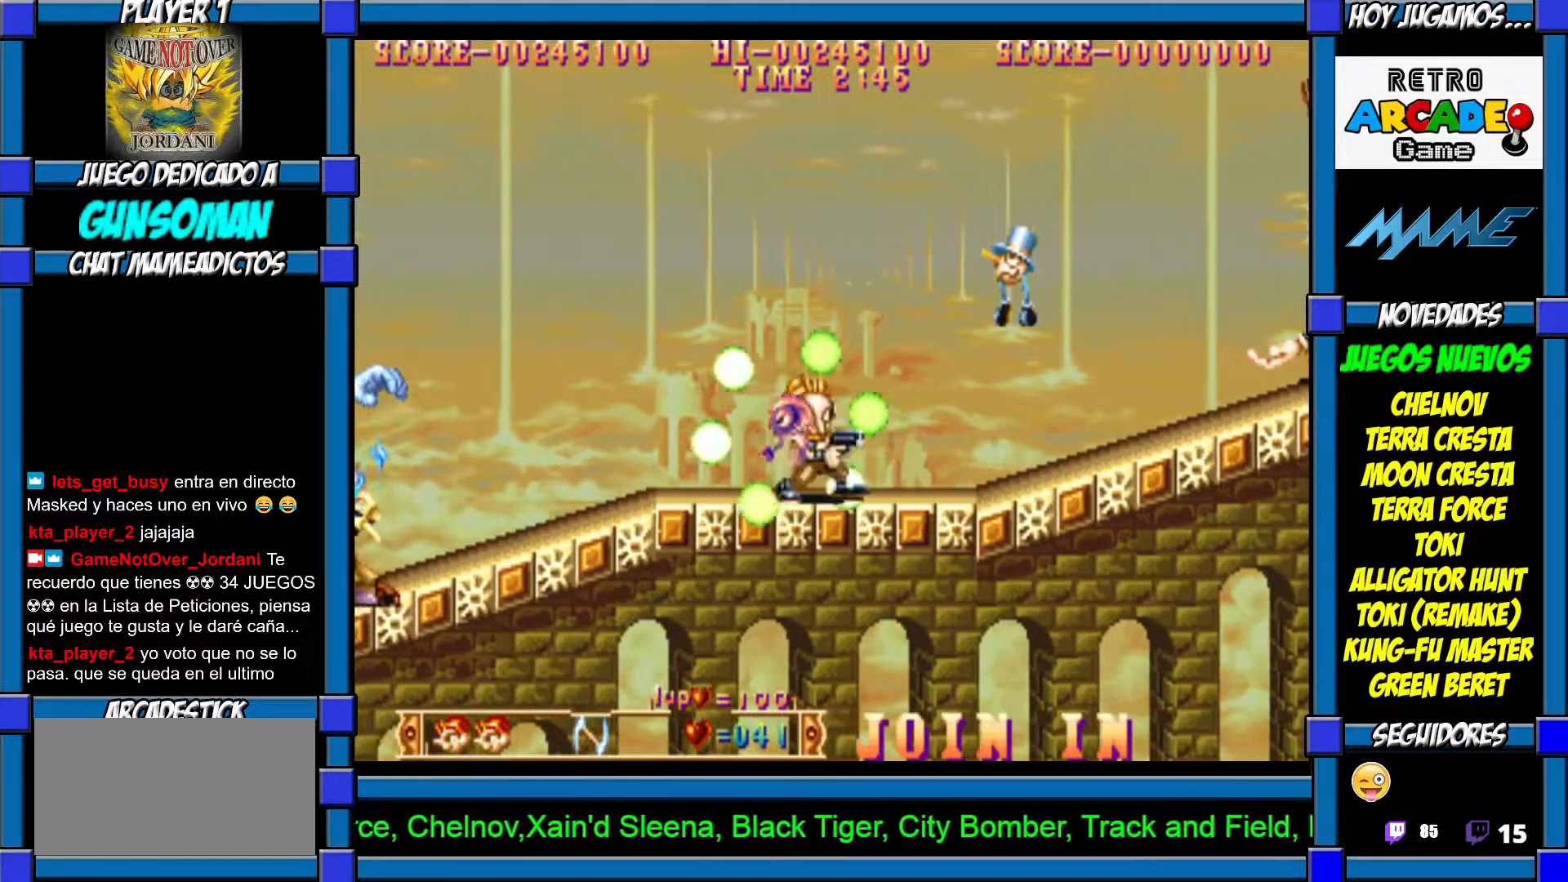
{"buttons": ["CROSS"], "left_stick": "center", "events": [[67, "CROSS", "up"], [67, "left_stick", "center"], [117, "CROSS", "down"], [217, "CROSS", "up"], [250, "CROSS", "down"], [317, "CROSS", "up"], [367, "CROSS", "down"], [450, "CROSS", "up"], [467, "CROSS", "down"]]}
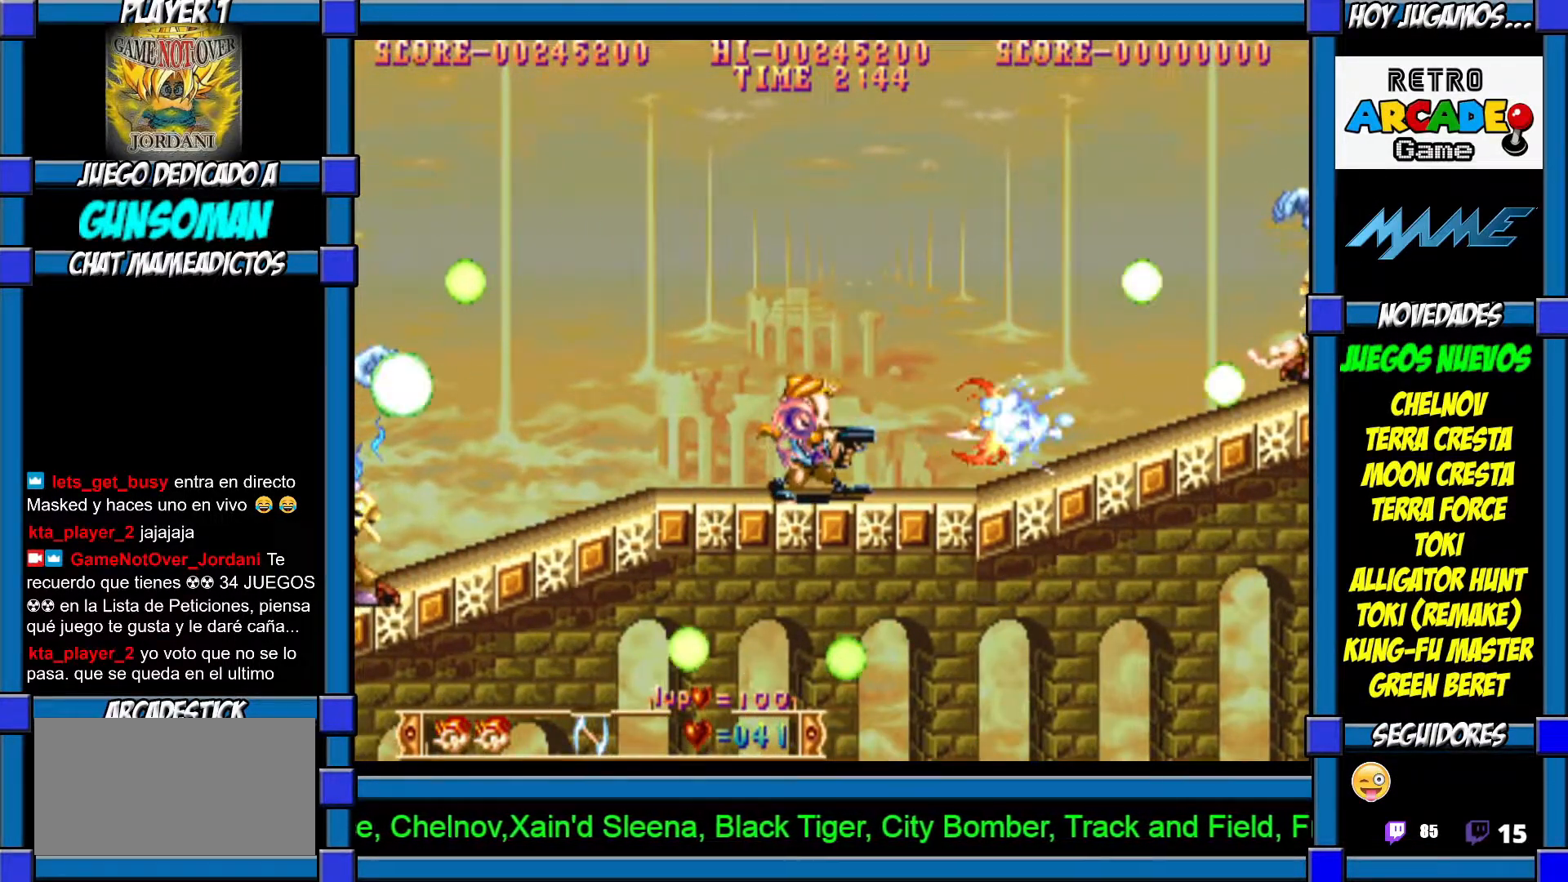
{"buttons": [], "left_stick": "right", "events": [[67, "CROSS", "up"], [67, "left_stick", "right"]]}
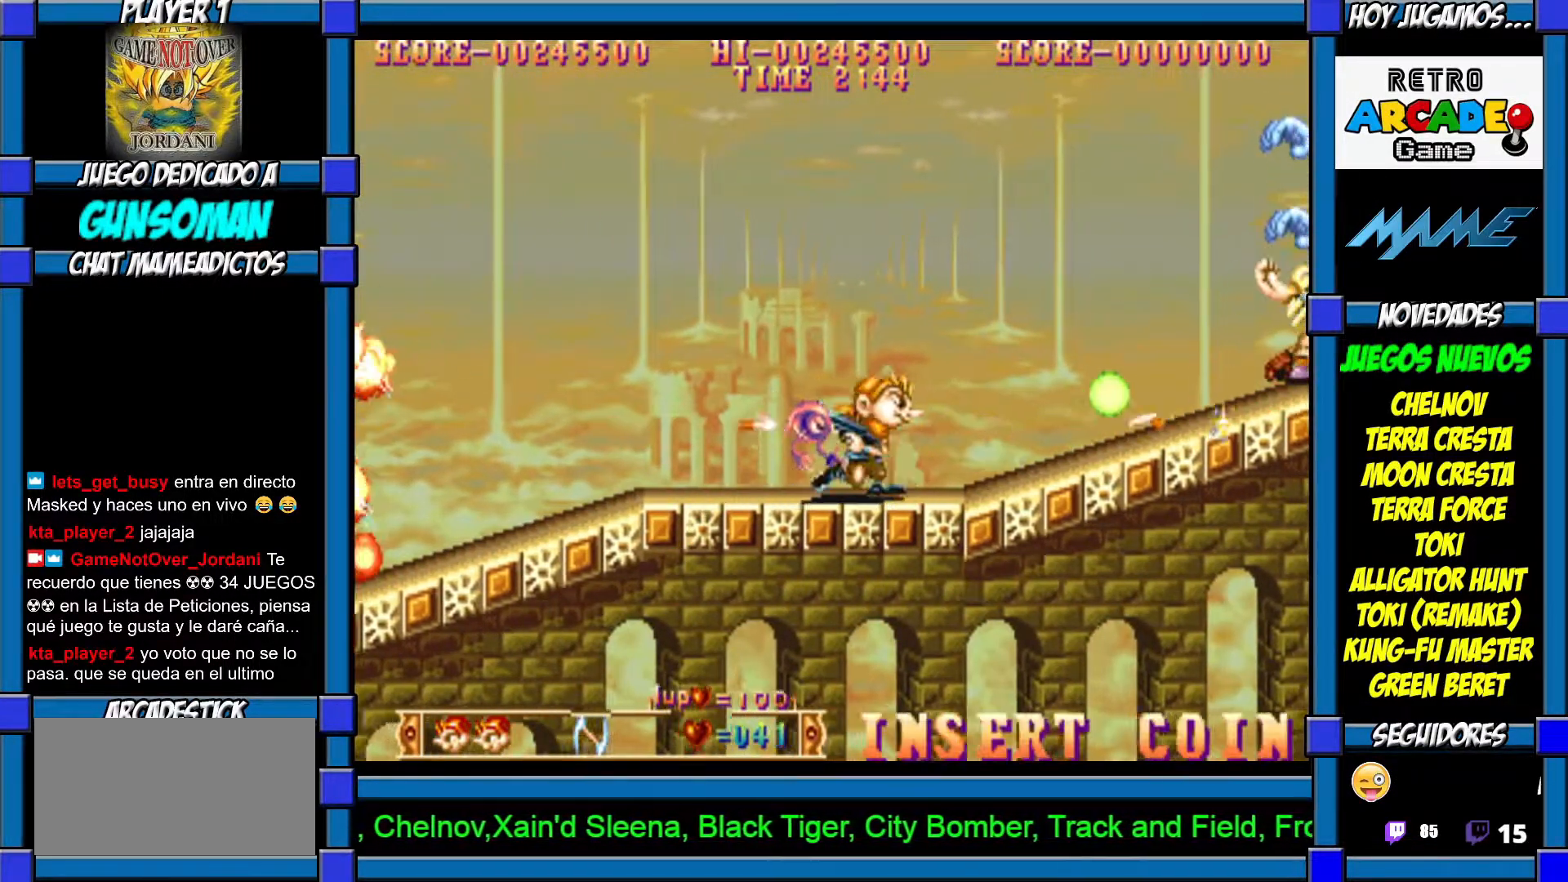
{"buttons": ["CROSS"], "left_stick": "right", "events": [[467, "CROSS", "down"]]}
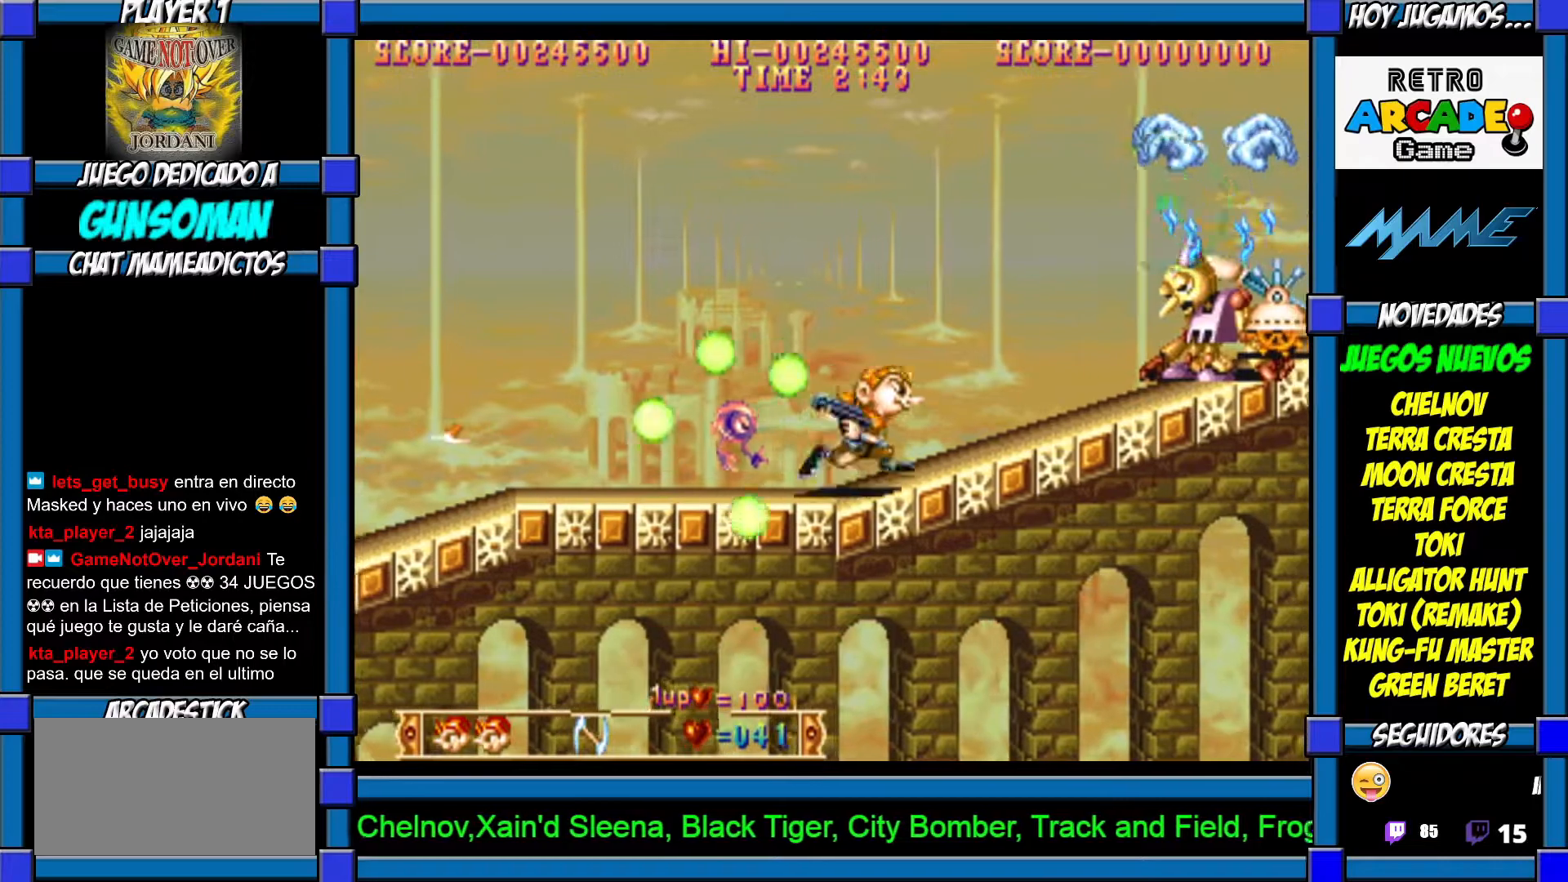
{"buttons": [], "left_stick": "center", "events": [[17, "CROSS", "up"], [100, "CROSS", "down"], [100, "left_stick", "center"], [167, "CROSS", "up"], [217, "CROSS", "down"], [317, "CROSS", "up"], [367, "CROSS", "down"], [450, "CROSS", "up"]]}
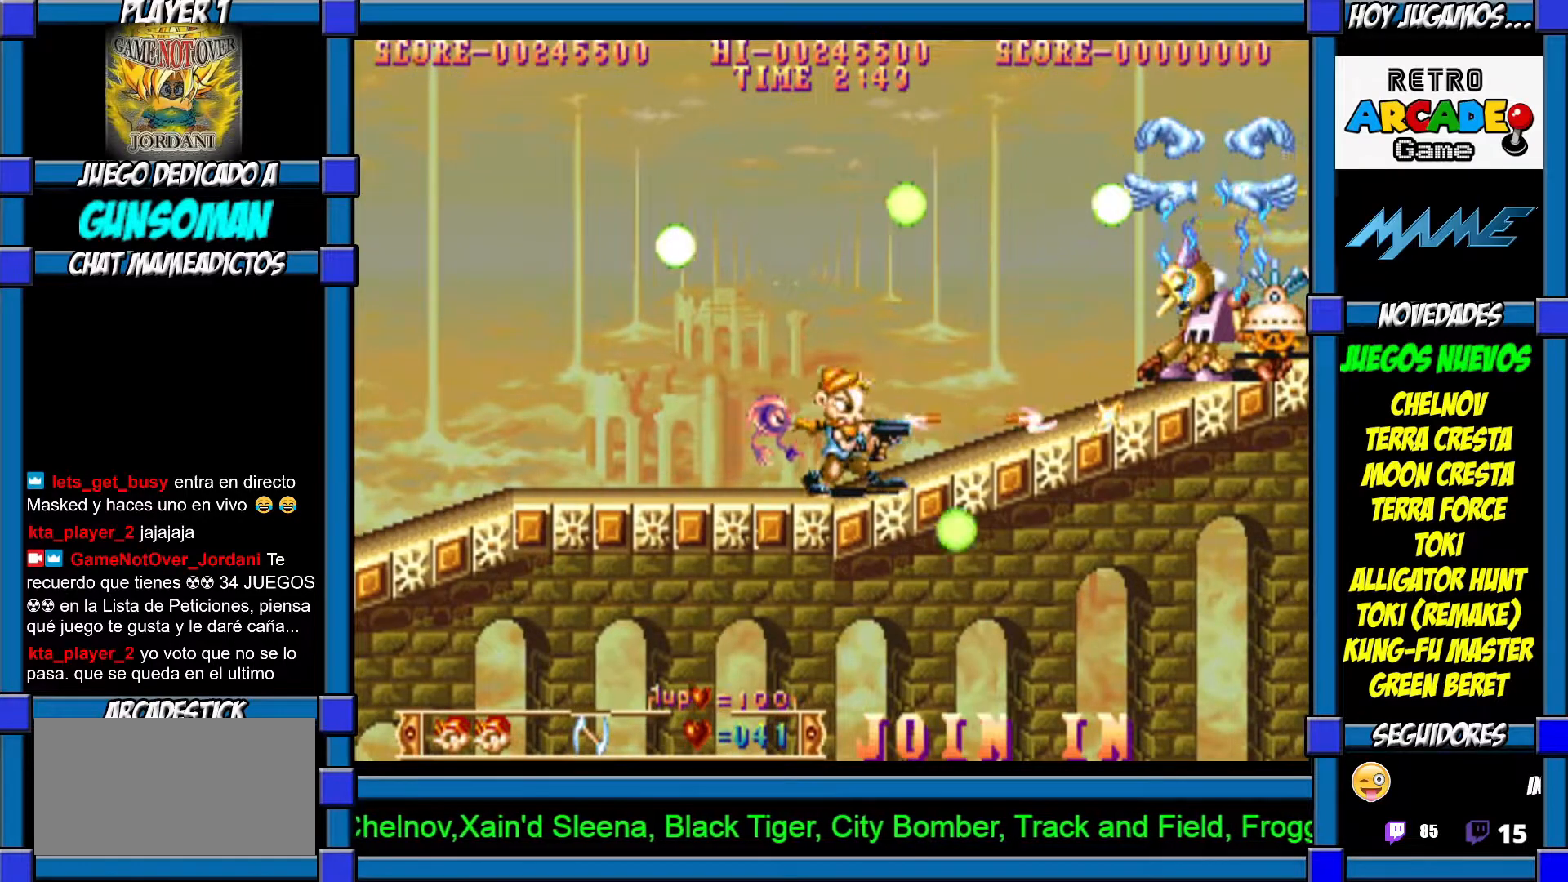
{"buttons": [], "left_stick": "center", "events": [[17, "CROSS", "down"], [100, "CROSS", "up"], [167, "CROSS", "down"], [250, "CROSS", "up"], [300, "CROSS", "down"], [367, "CROSS", "up"], [417, "CROSS", "down"], [500, "CROSS", "up"]]}
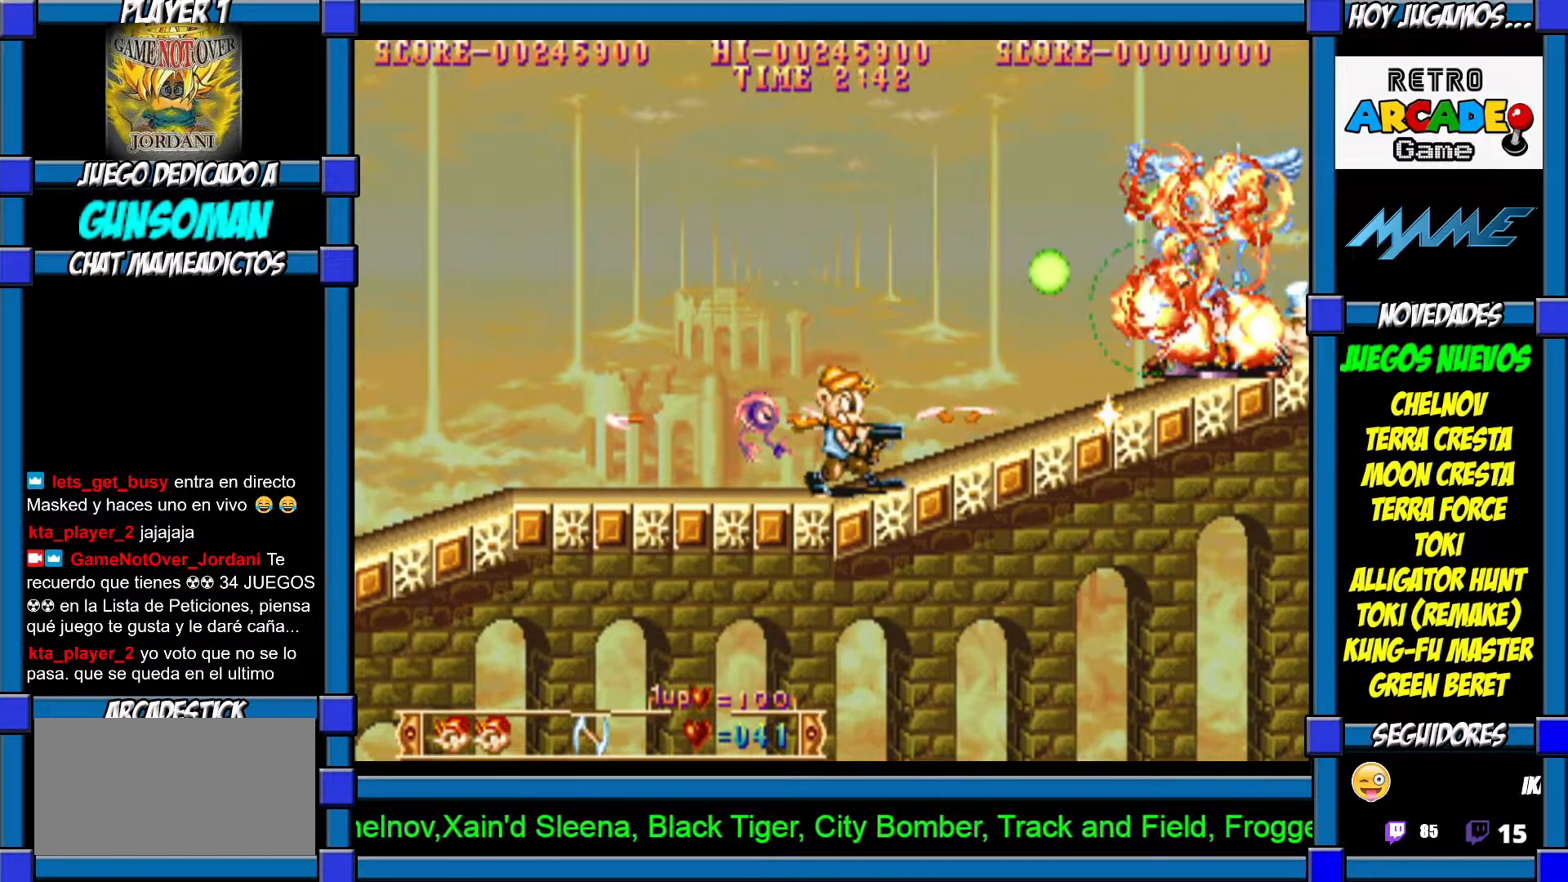
{"buttons": [], "left_stick": "center", "events": [[50, "CROSS", "down"], [117, "CROSS", "up"], [167, "CROSS", "down"], [217, "CROSS", "up"], [267, "CROSS", "down"], [350, "CROSS", "up"], [417, "CROSS", "down"], [467, "CROSS", "up"]]}
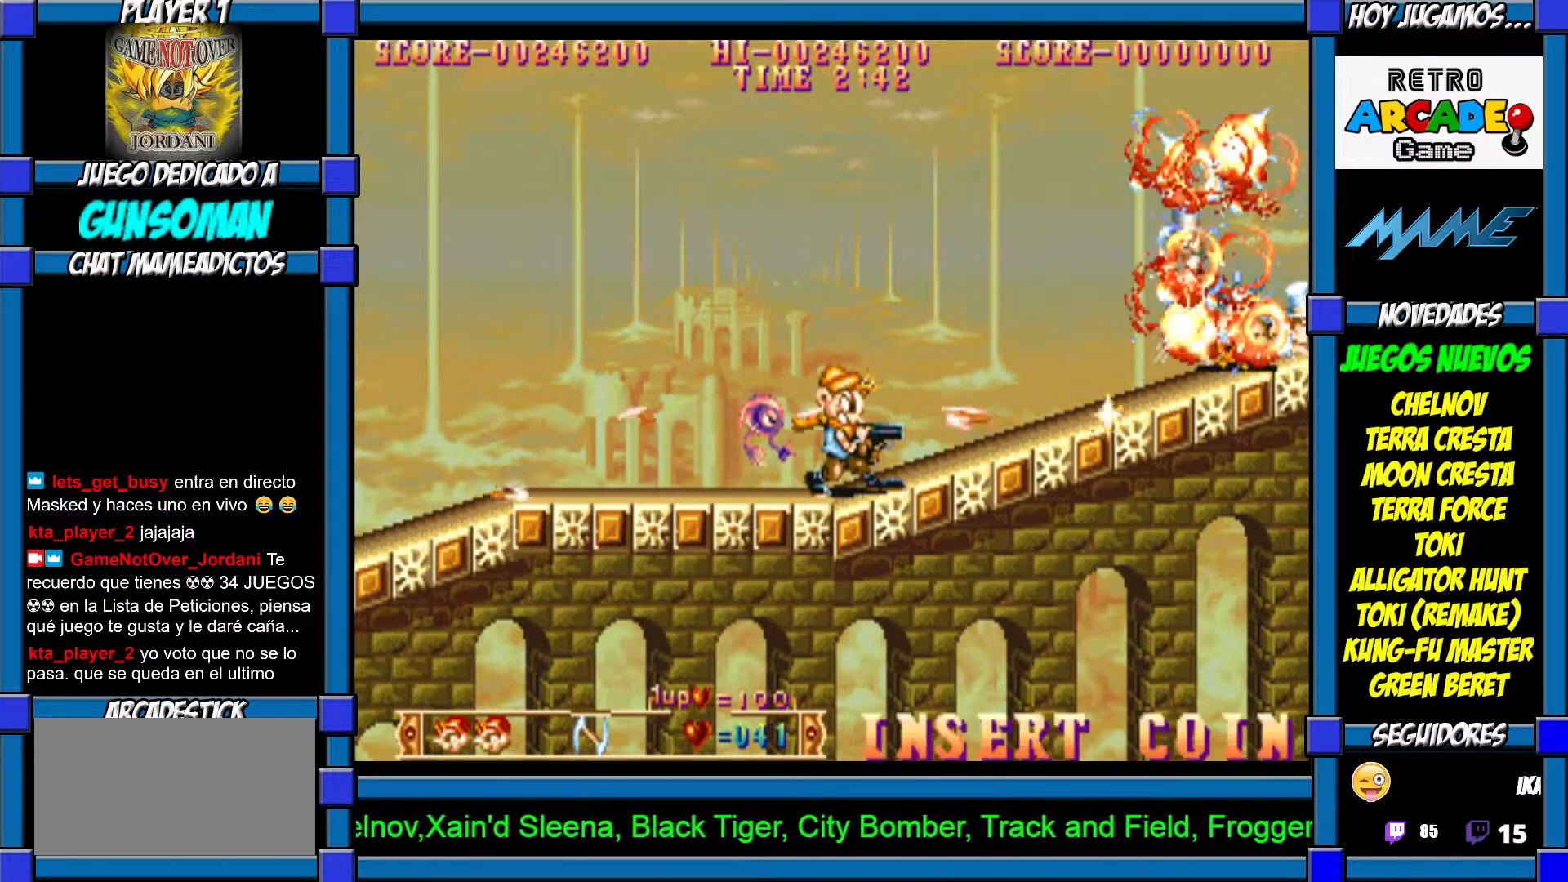
{"buttons": [], "left_stick": "center", "events": [[117, "left_stick", "right"], [417, "CROSS", "down"], [467, "left_stick", "center"], [500, "CROSS", "up"]]}
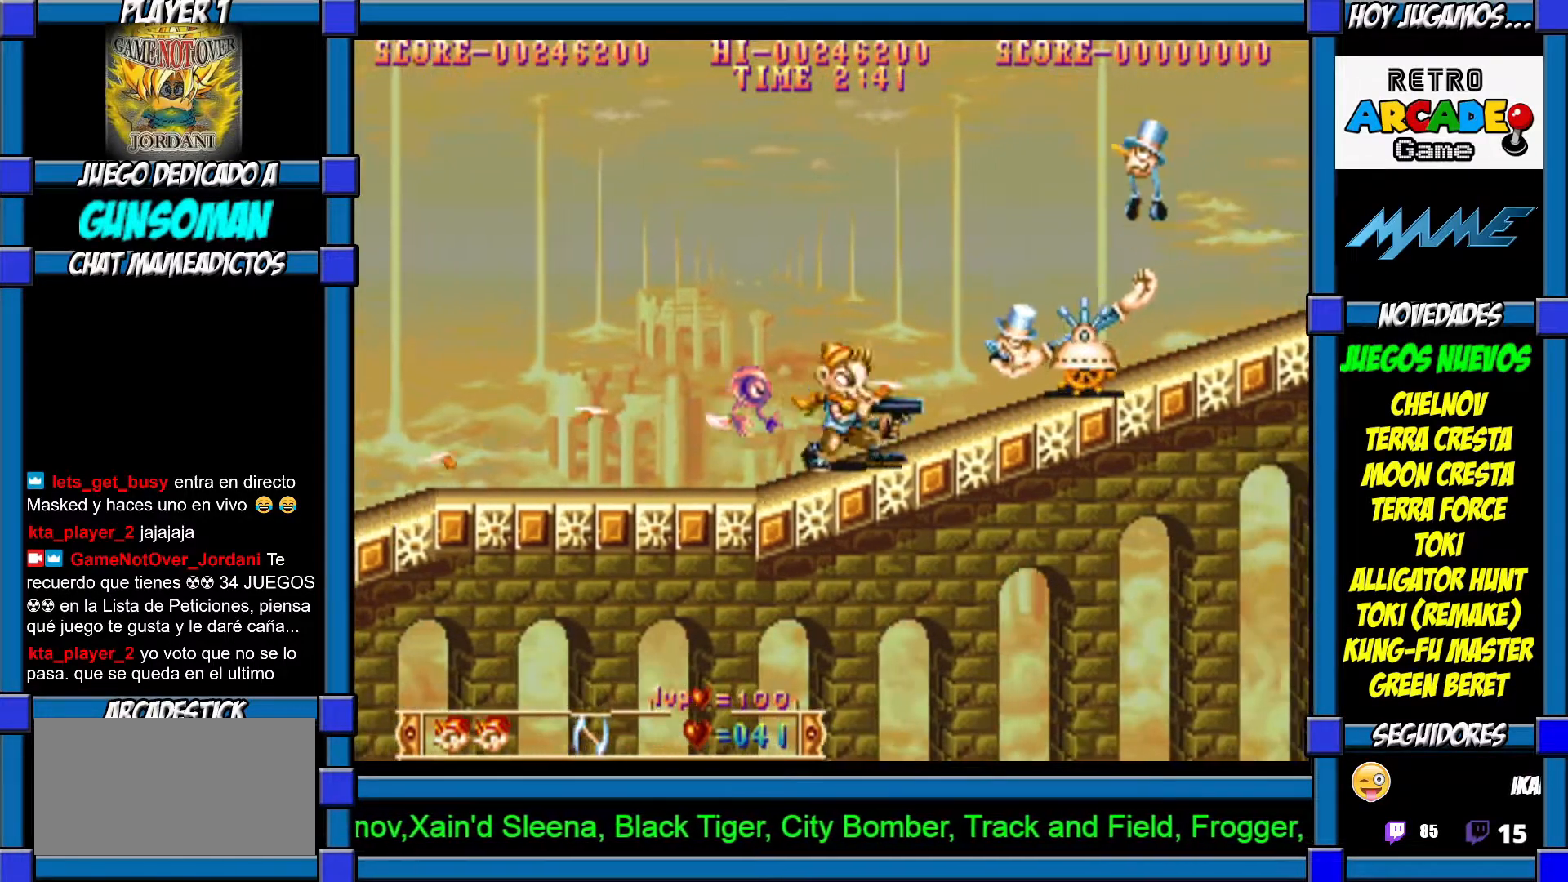
{"buttons": [], "left_stick": "center", "events": [[50, "CROSS", "down"], [117, "CROSS", "up"], [167, "CROSS", "down"], [250, "CROSS", "up"], [300, "CROSS", "down"], [383, "CROSS", "up"], [417, "CROSS", "down"], [500, "CROSS", "up"]]}
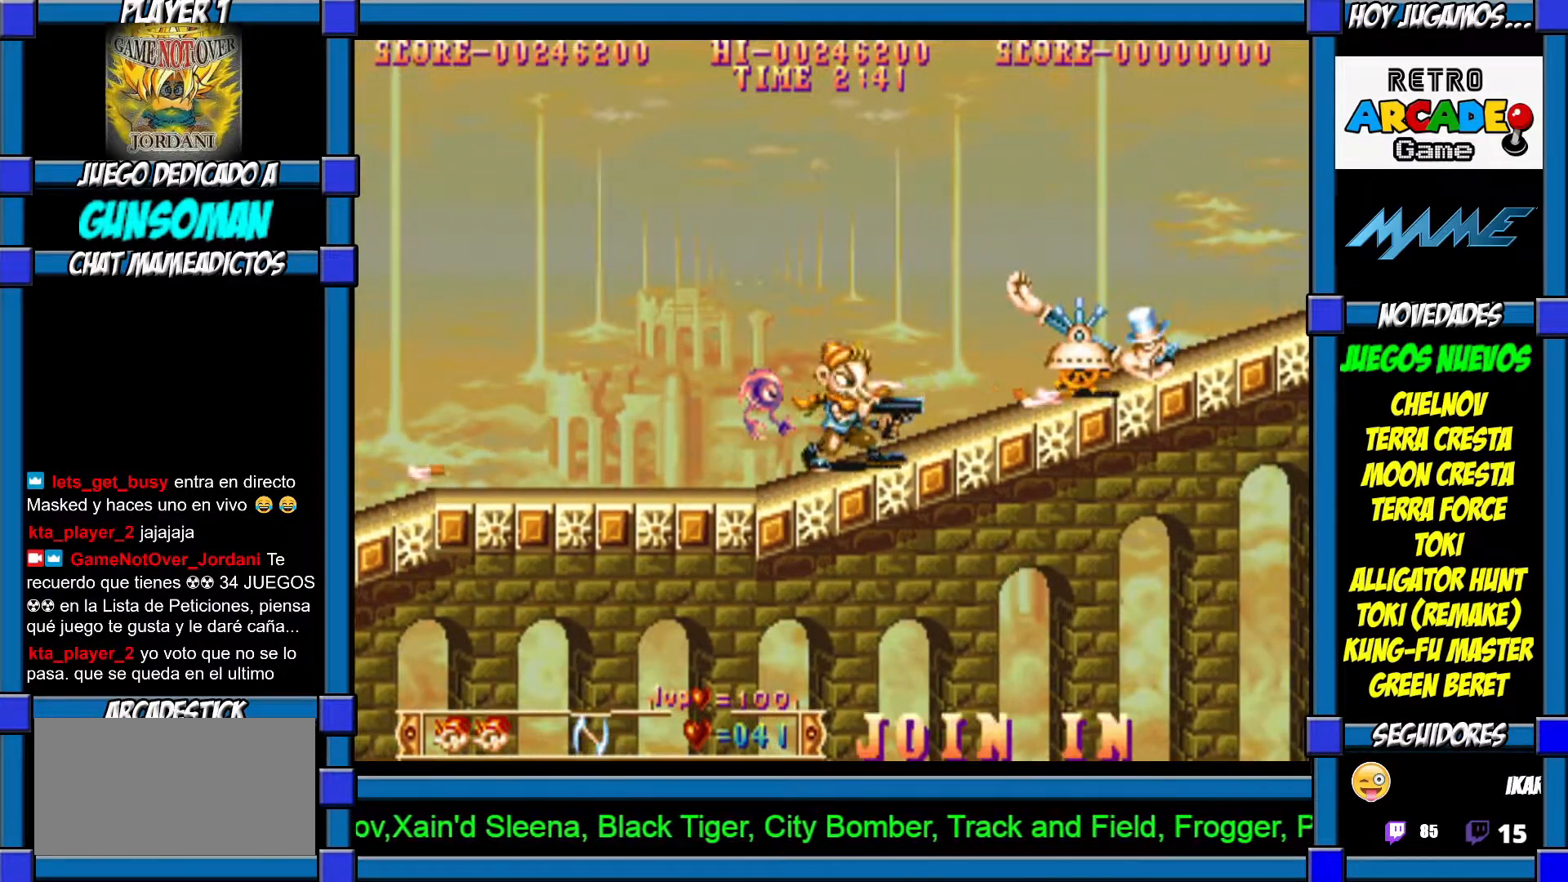
{"buttons": ["CROSS"], "left_stick": "center", "events": [[50, "CROSS", "down"], [117, "CROSS", "up"], [217, "CIRCLE", "down"], [267, "CIRCLE", "up"], [317, "CROSS", "down"], [400, "CROSS", "up"], [417, "CROSS", "down"]]}
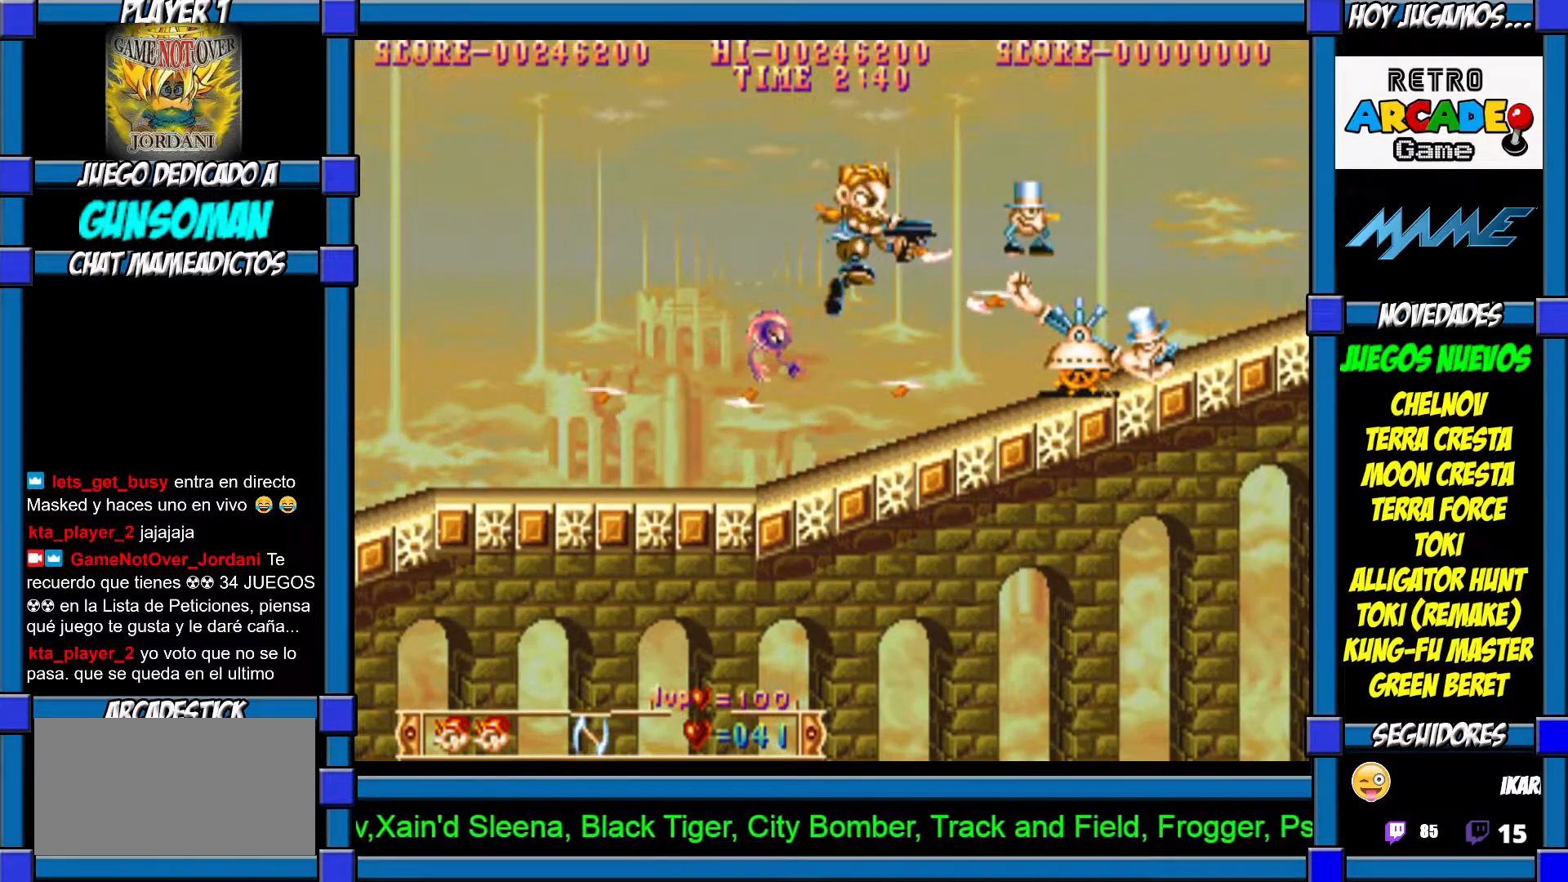
{"buttons": [], "left_stick": "center", "events": [[17, "CROSS", "up"], [50, "CROSS", "down"], [117, "CROSS", "up"], [167, "CROSS", "down"], [250, "CROSS", "up"], [300, "CROSS", "down"], [367, "CROSS", "up"], [400, "CROSS", "down"], [467, "CROSS", "up"]]}
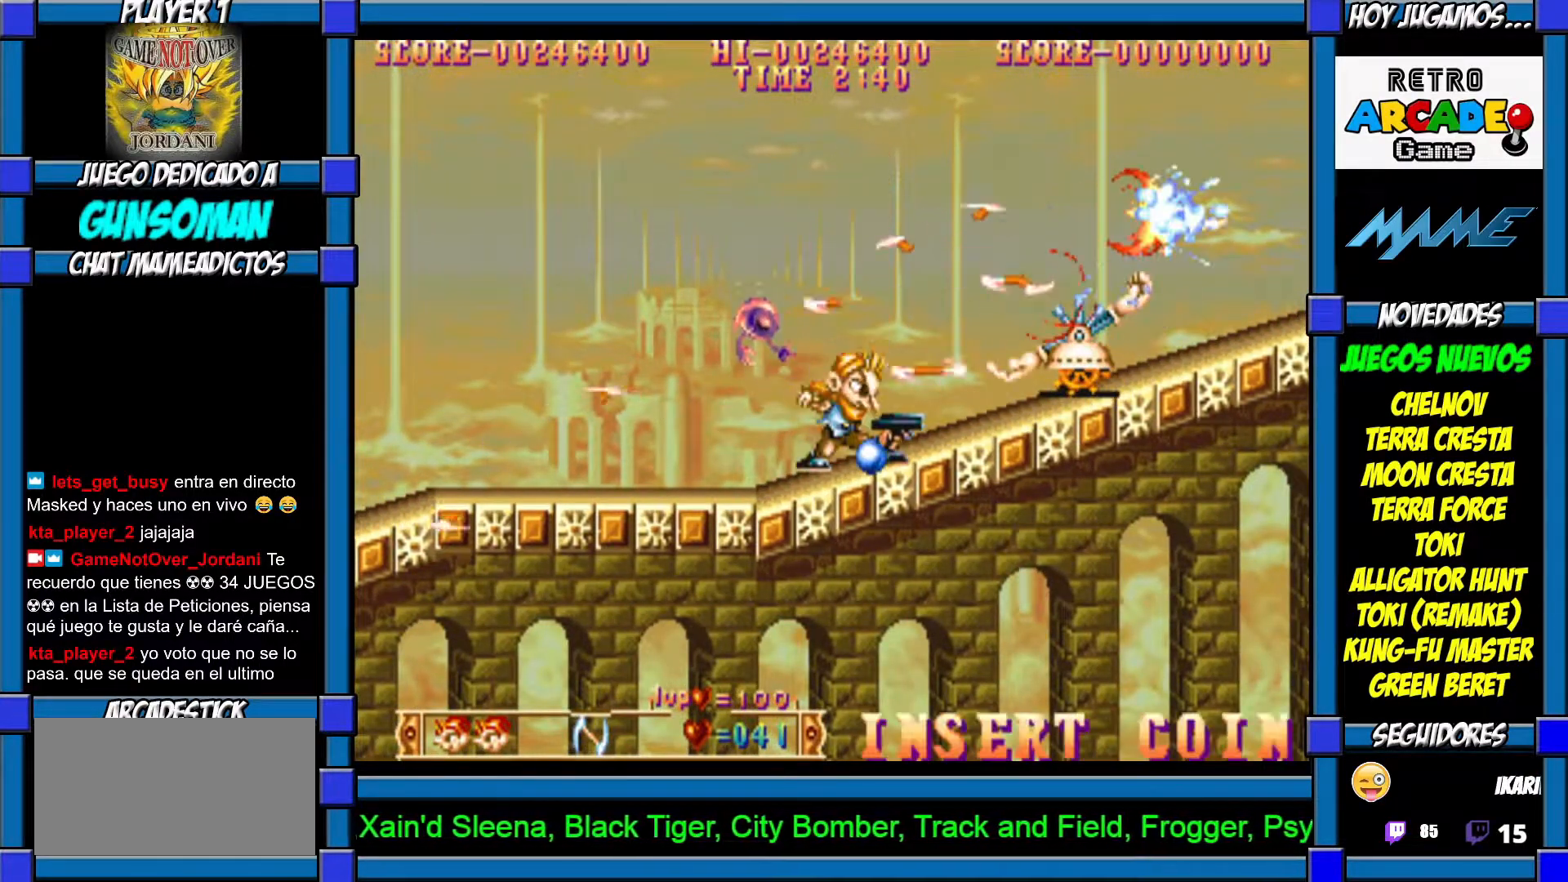
{"buttons": [], "left_stick": "center", "events": [[17, "CROSS", "down"], [100, "CROSS", "up"], [150, "CROSS", "down"], [200, "CROSS", "up"], [267, "CROSS", "down"], [367, "CROSS", "up"]]}
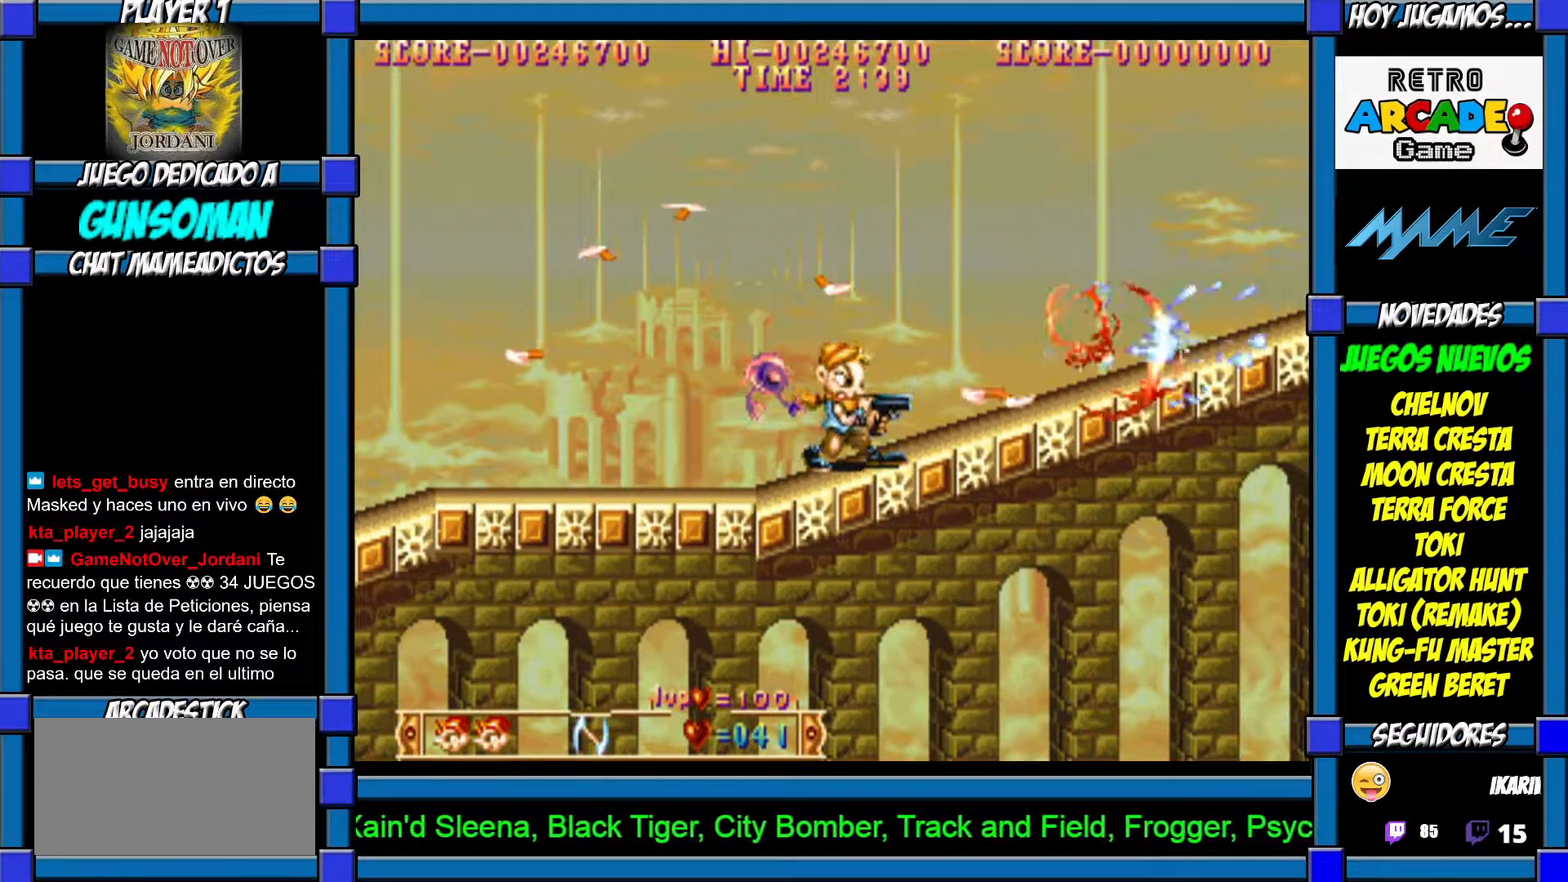
{"buttons": [], "left_stick": "right", "events": [[67, "left_stick", "right"]]}
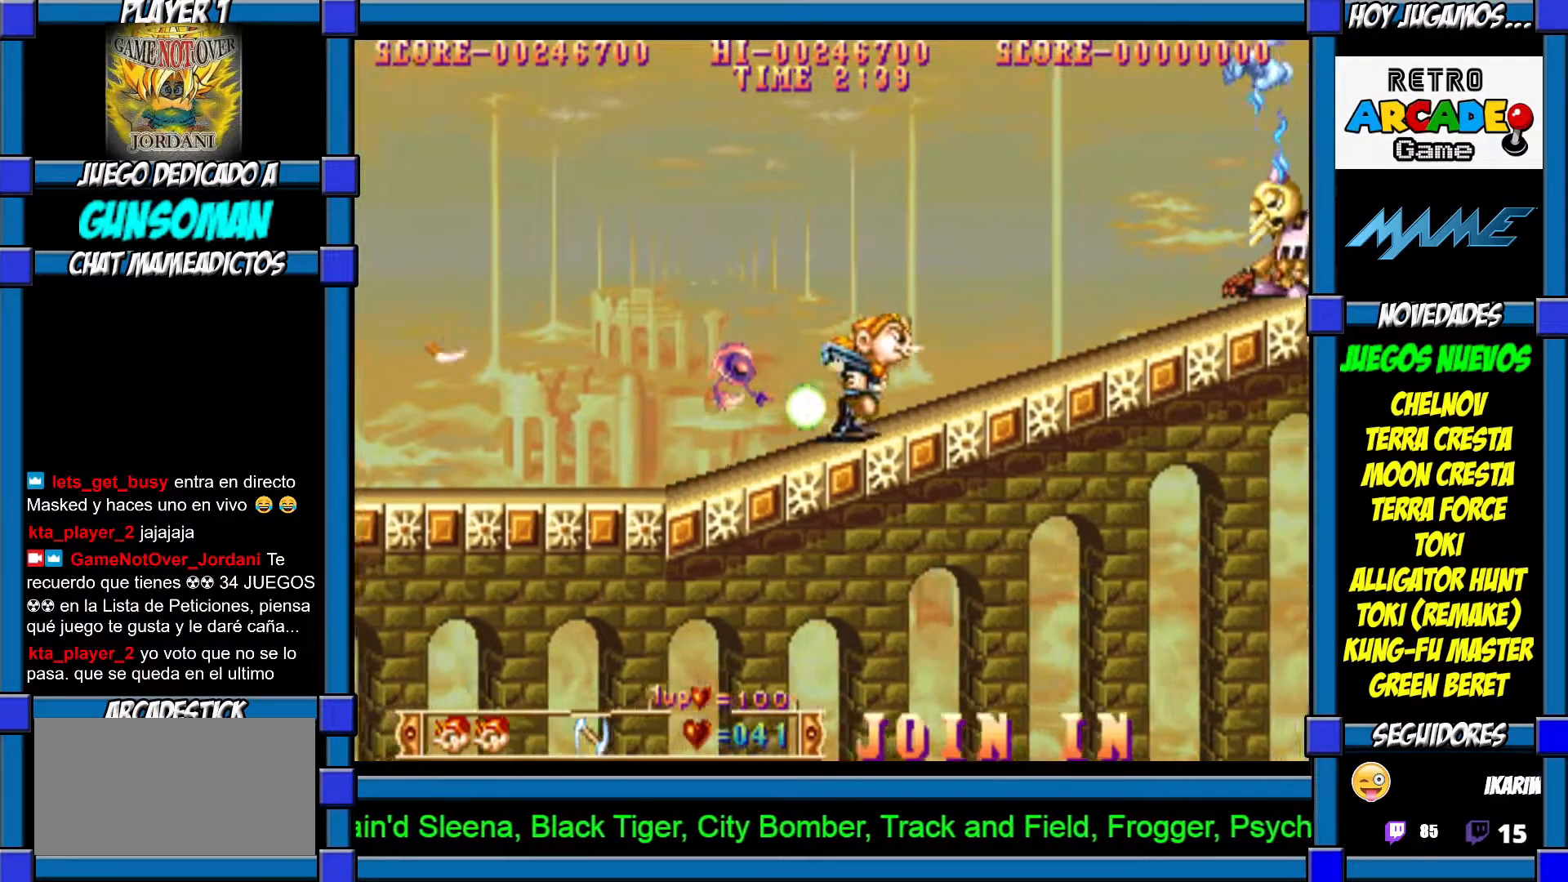
{"buttons": [], "left_stick": "center", "events": [[267, "CROSS", "down"], [350, "left_stick", "center"], [367, "CROSS", "up"], [400, "CROSS", "down"], [467, "CROSS", "up"]]}
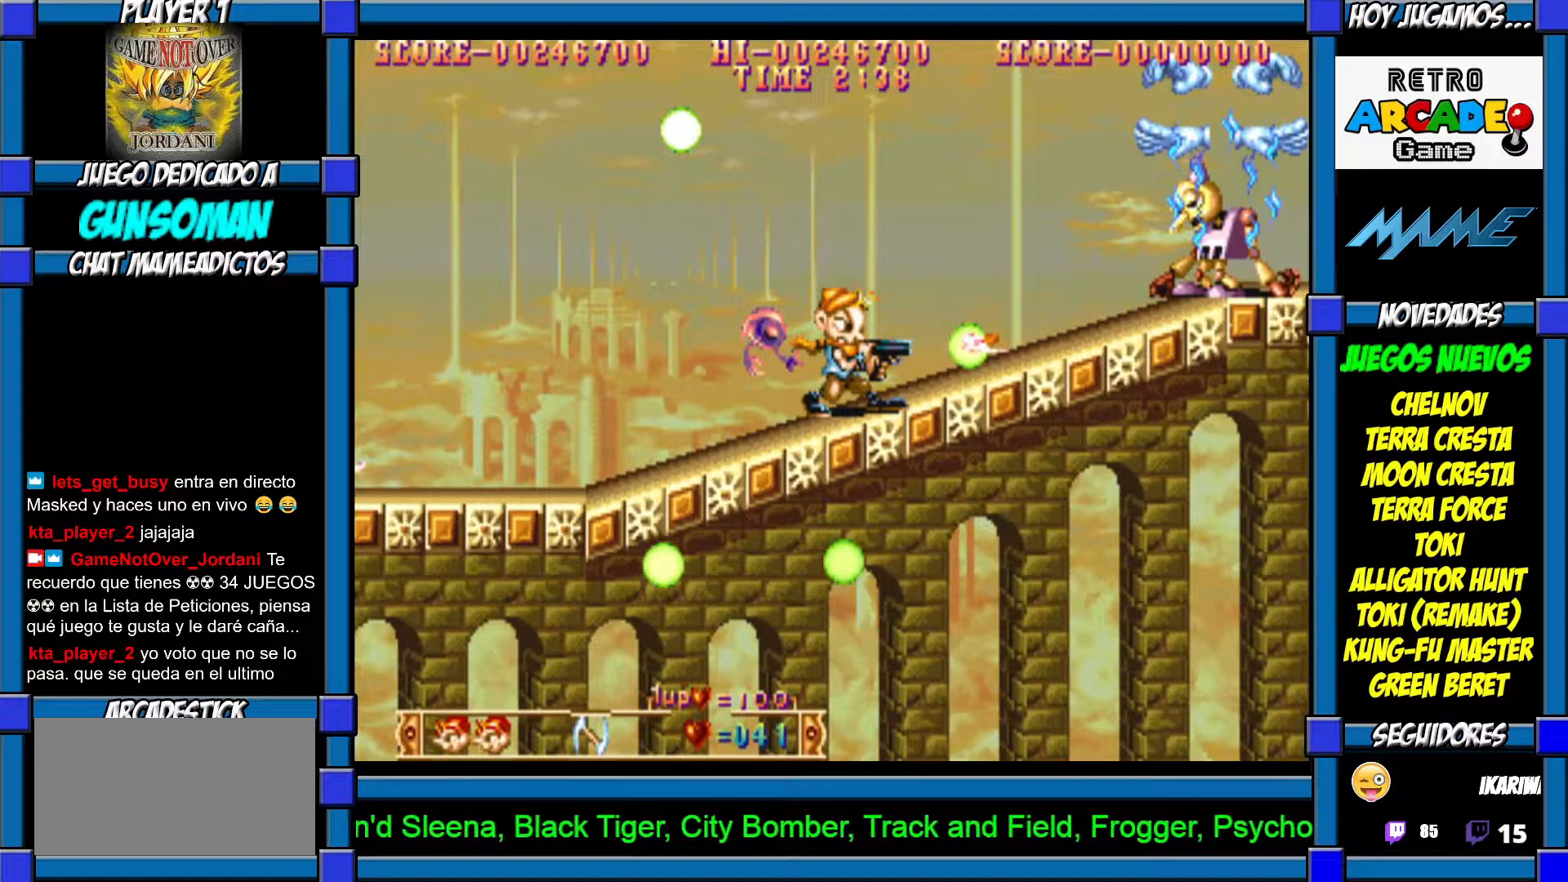
{"buttons": [], "left_stick": "center", "events": [[17, "CROSS", "down"], [100, "CROSS", "up"], [167, "CROSS", "down"], [217, "CROSS", "up"], [267, "CROSS", "down"], [367, "CROSS", "up"], [417, "CROSS", "down"], [500, "CROSS", "up"]]}
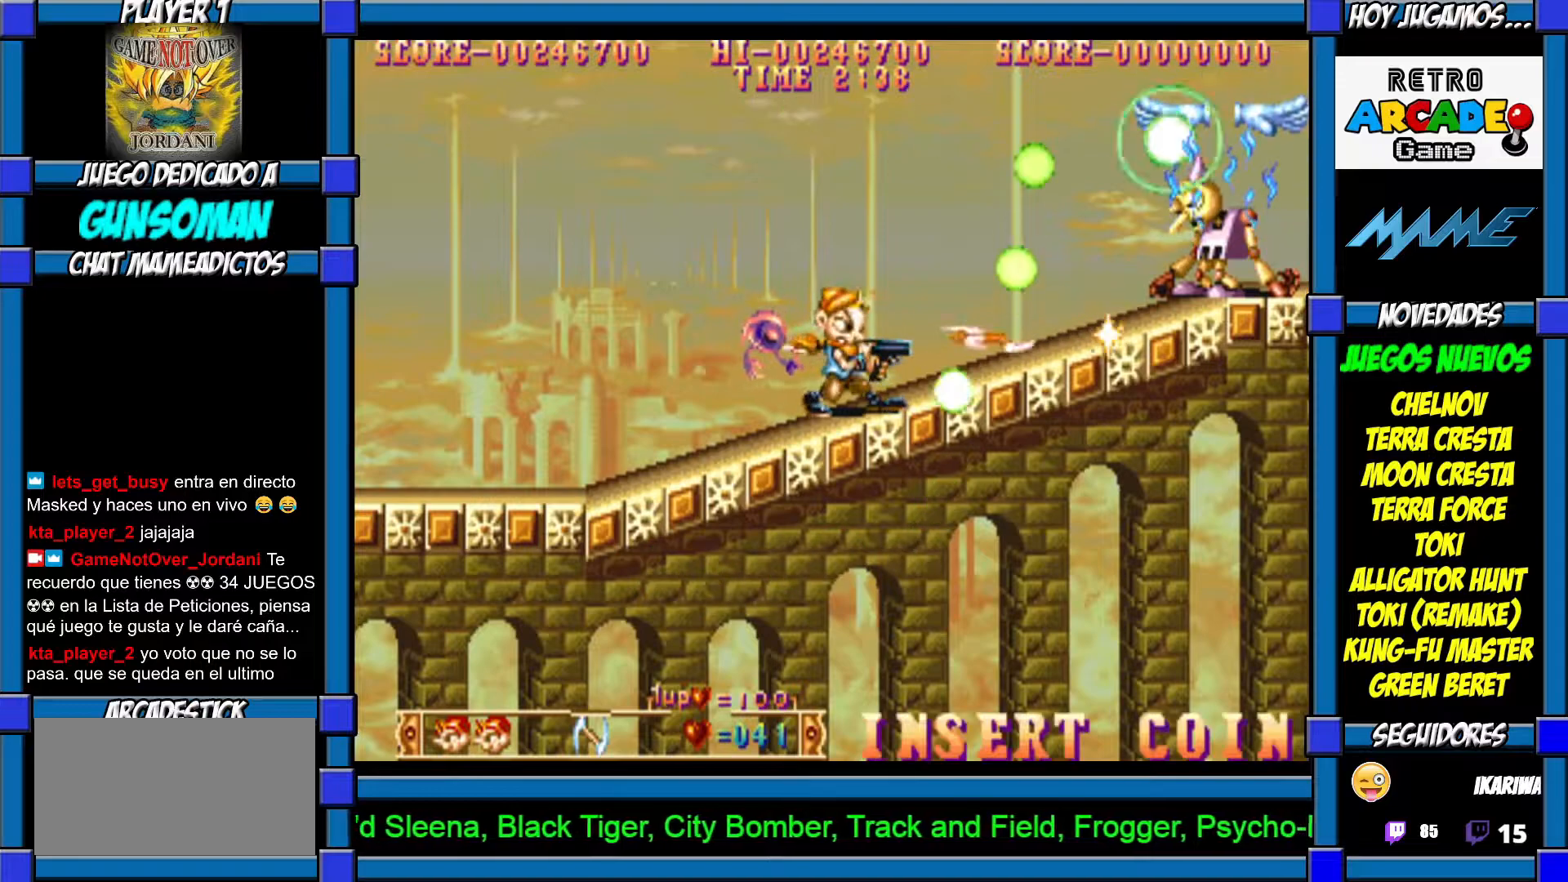
{"buttons": [], "left_stick": "left", "events": [[117, "left_stick", "left"]]}
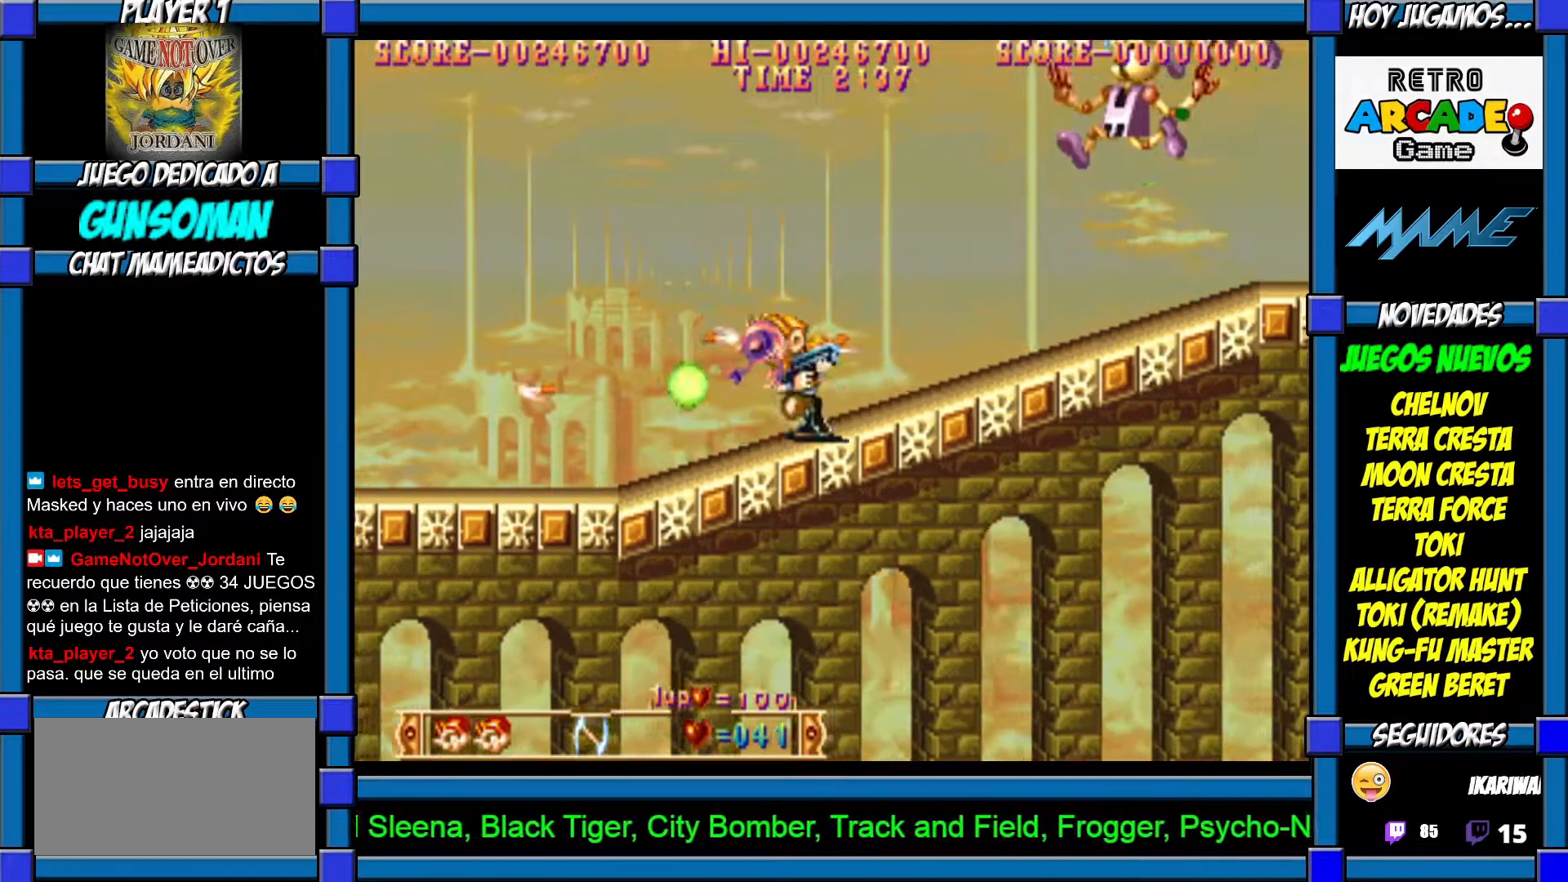
{"buttons": ["CROSS"], "left_stick": "center", "events": [[100, "left_stick", "right"], [117, "CROSS", "down"], [200, "CROSS", "up"], [217, "left_stick", "center"], [250, "CROSS", "down"], [317, "CROSS", "up"], [367, "CROSS", "down"], [467, "CROSS", "up"], [500, "CROSS", "down"]]}
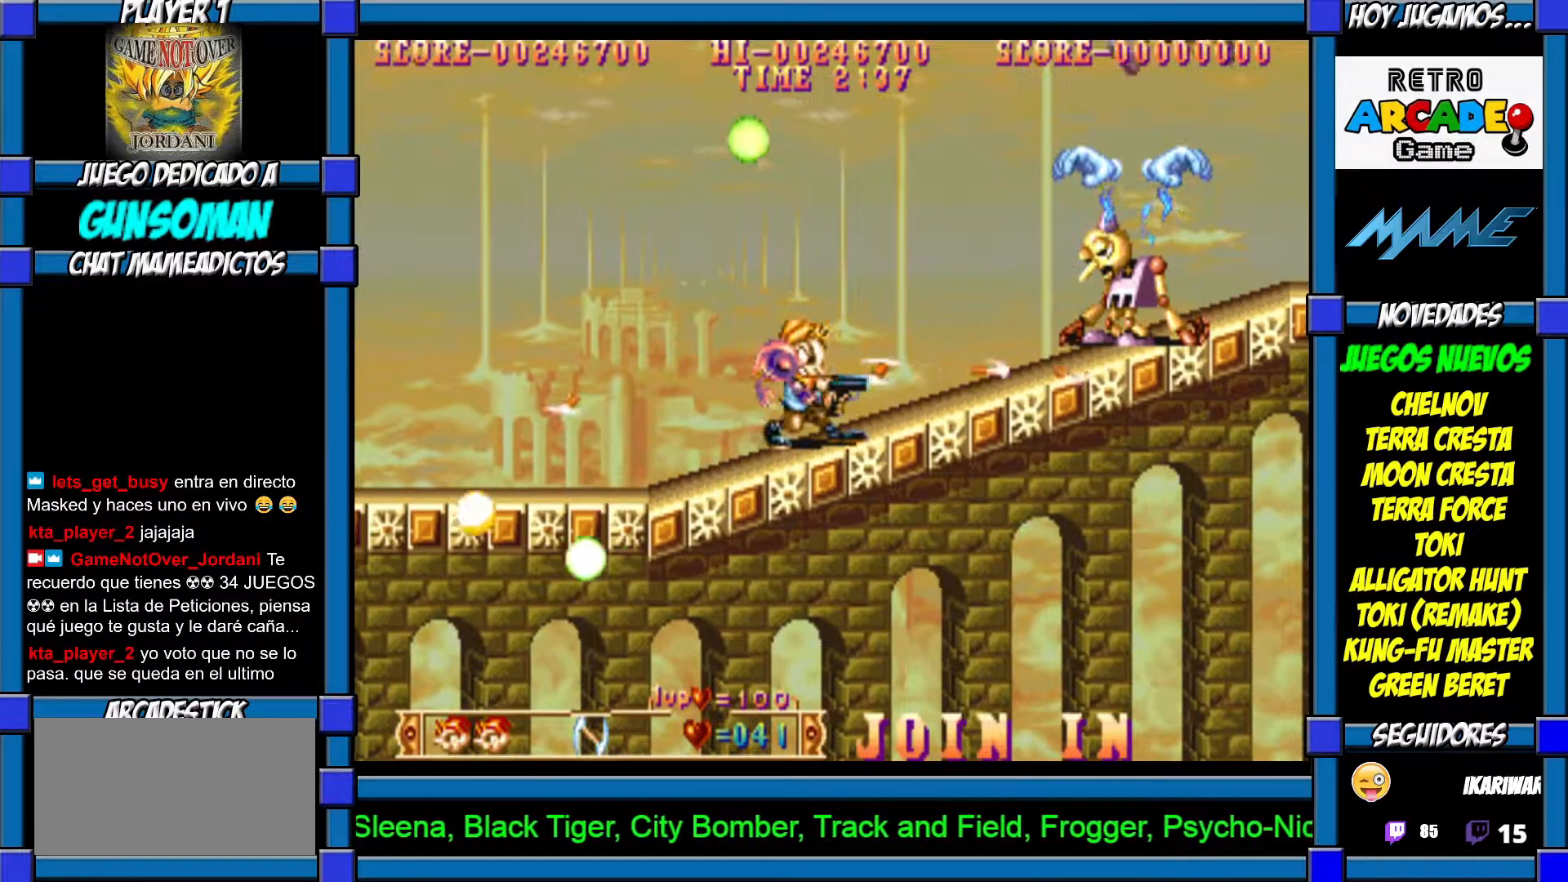
{"buttons": [], "left_stick": "center", "events": [[100, "CROSS", "up"], [117, "CROSS", "down"], [400, "CROSS", "up"]]}
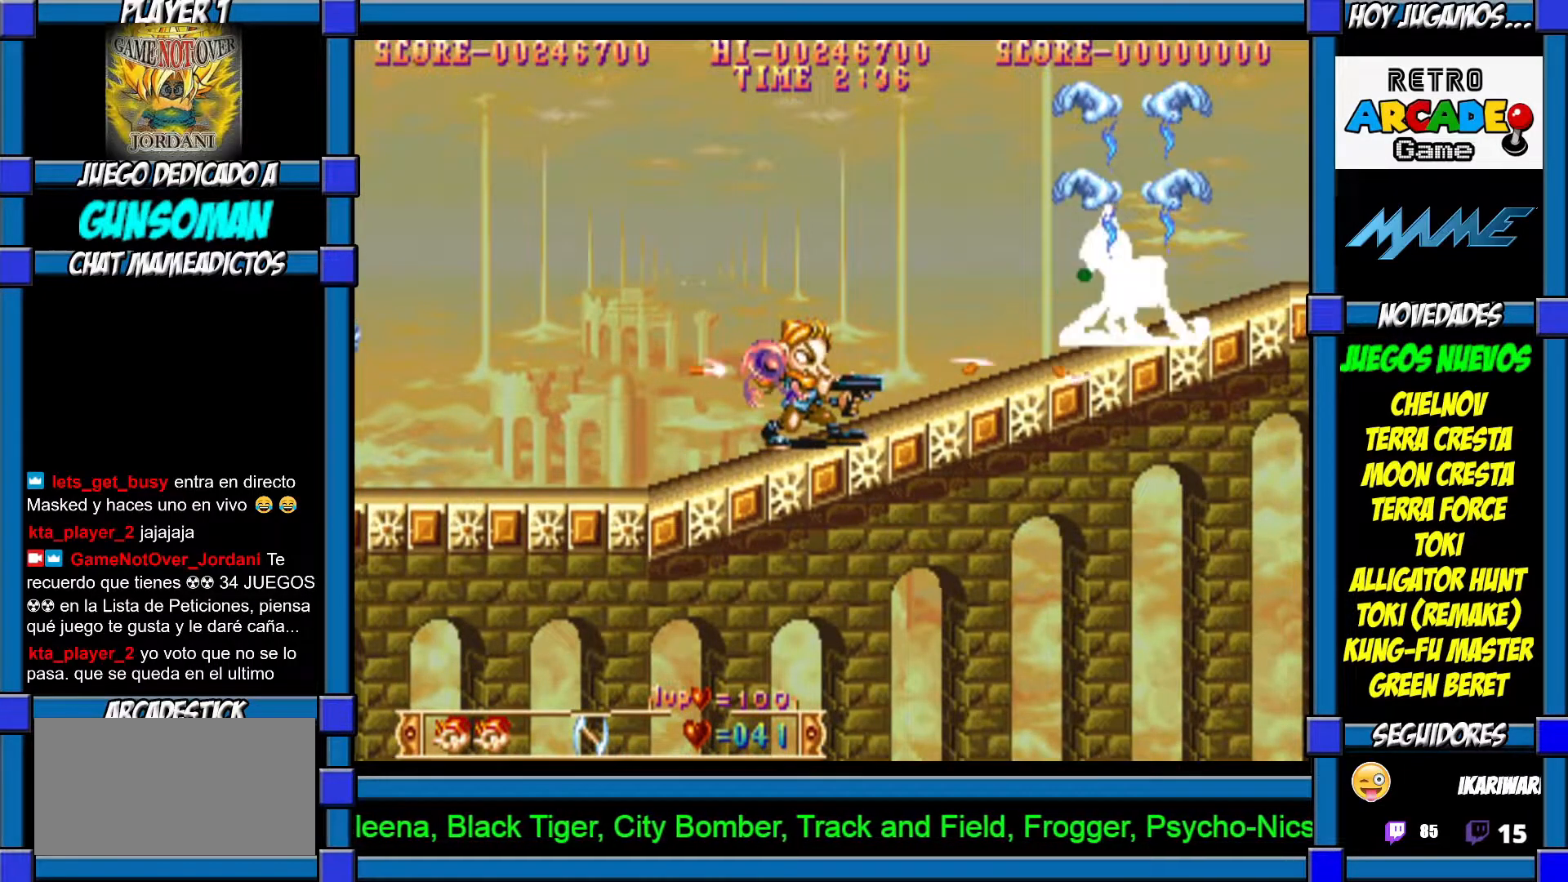
{"buttons": ["CIRCLE"], "left_stick": "center", "events": [[267, "CROSS", "down"], [350, "CROSS", "up"], [417, "CROSS", "down"], [467, "CROSS", "up"], [500, "CIRCLE", "down"]]}
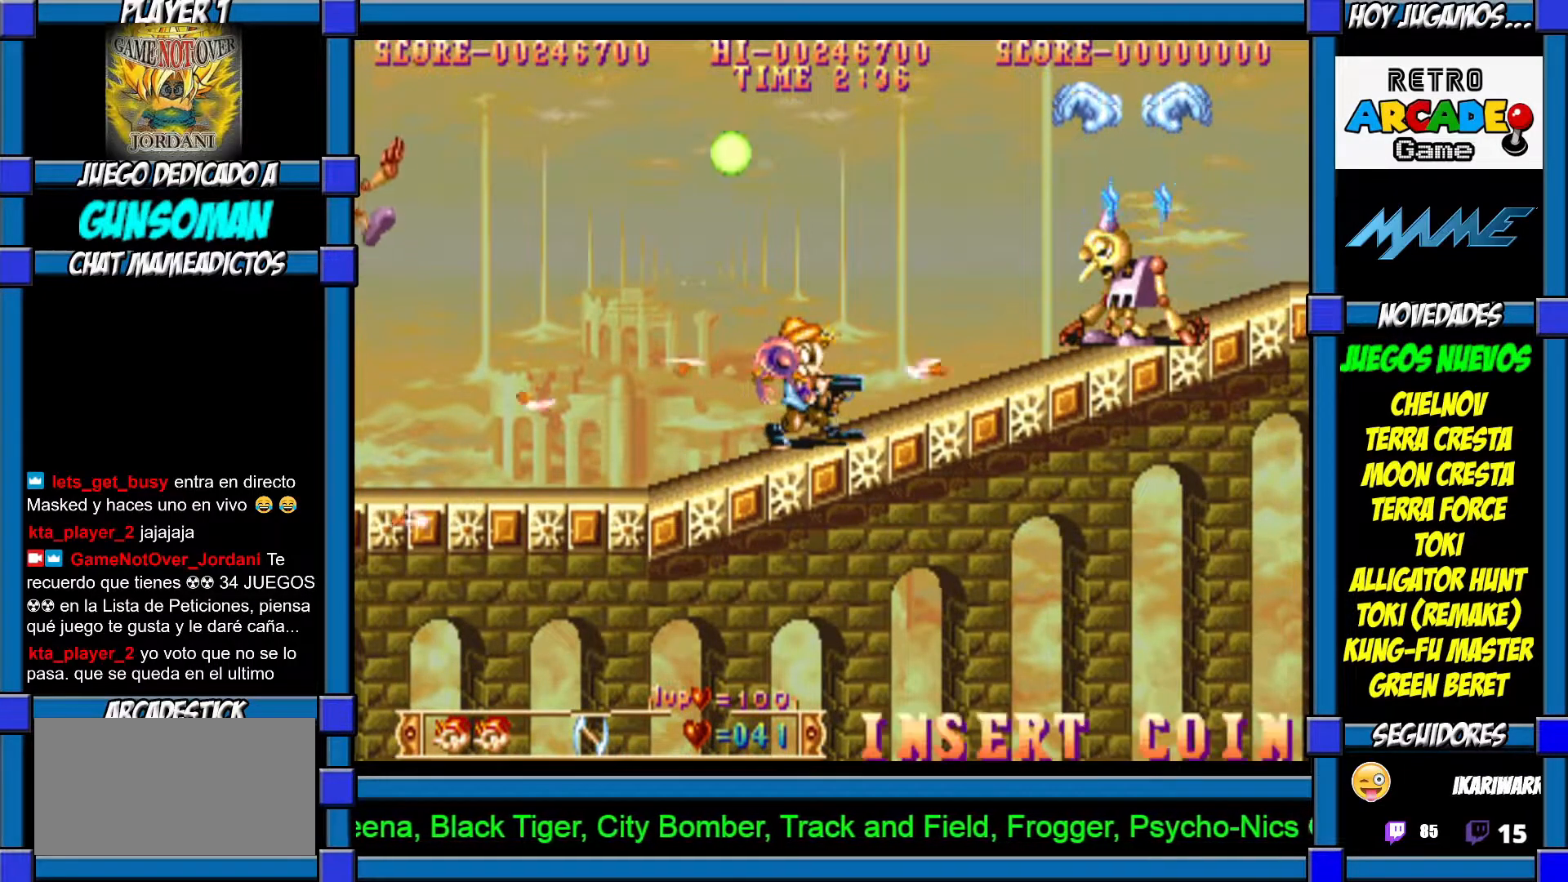
{"buttons": [], "left_stick": "center", "events": [[150, "CROSS", "down"], [167, "CIRCLE", "up"], [217, "CROSS", "up"], [267, "CROSS", "down"], [317, "CROSS", "up"], [417, "CROSS", "down"], [467, "CROSS", "up"]]}
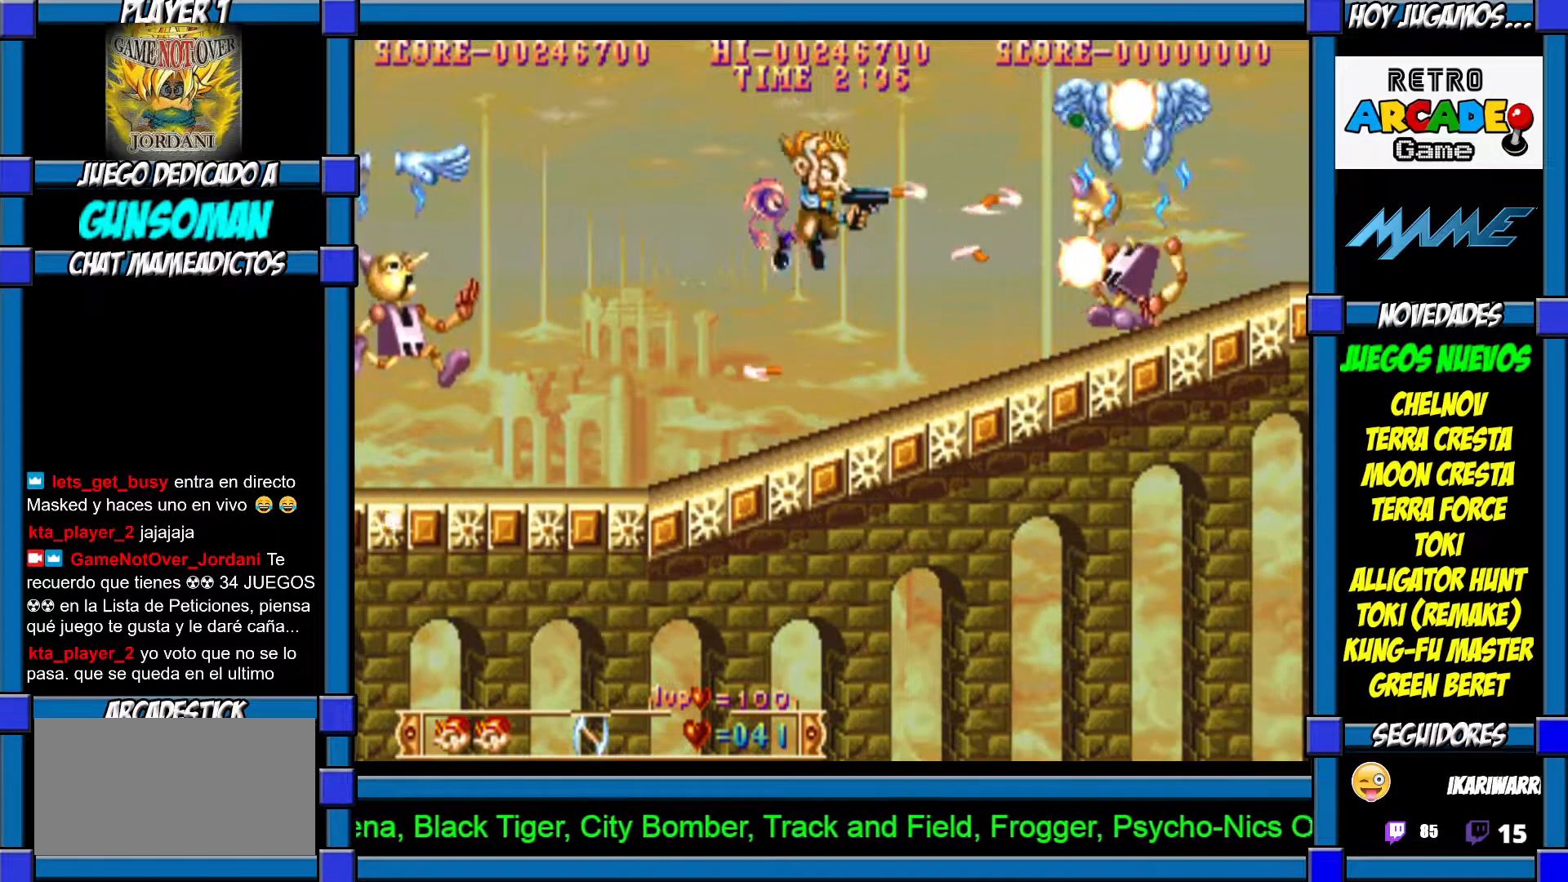
{"buttons": [], "left_stick": "center", "events": [[17, "CROSS", "down"], [100, "CROSS", "up"], [167, "CROSS", "down"], [217, "CROSS", "up"], [267, "CROSS", "down"], [367, "CROSS", "up"], [400, "CROSS", "down"], [467, "CROSS", "up"]]}
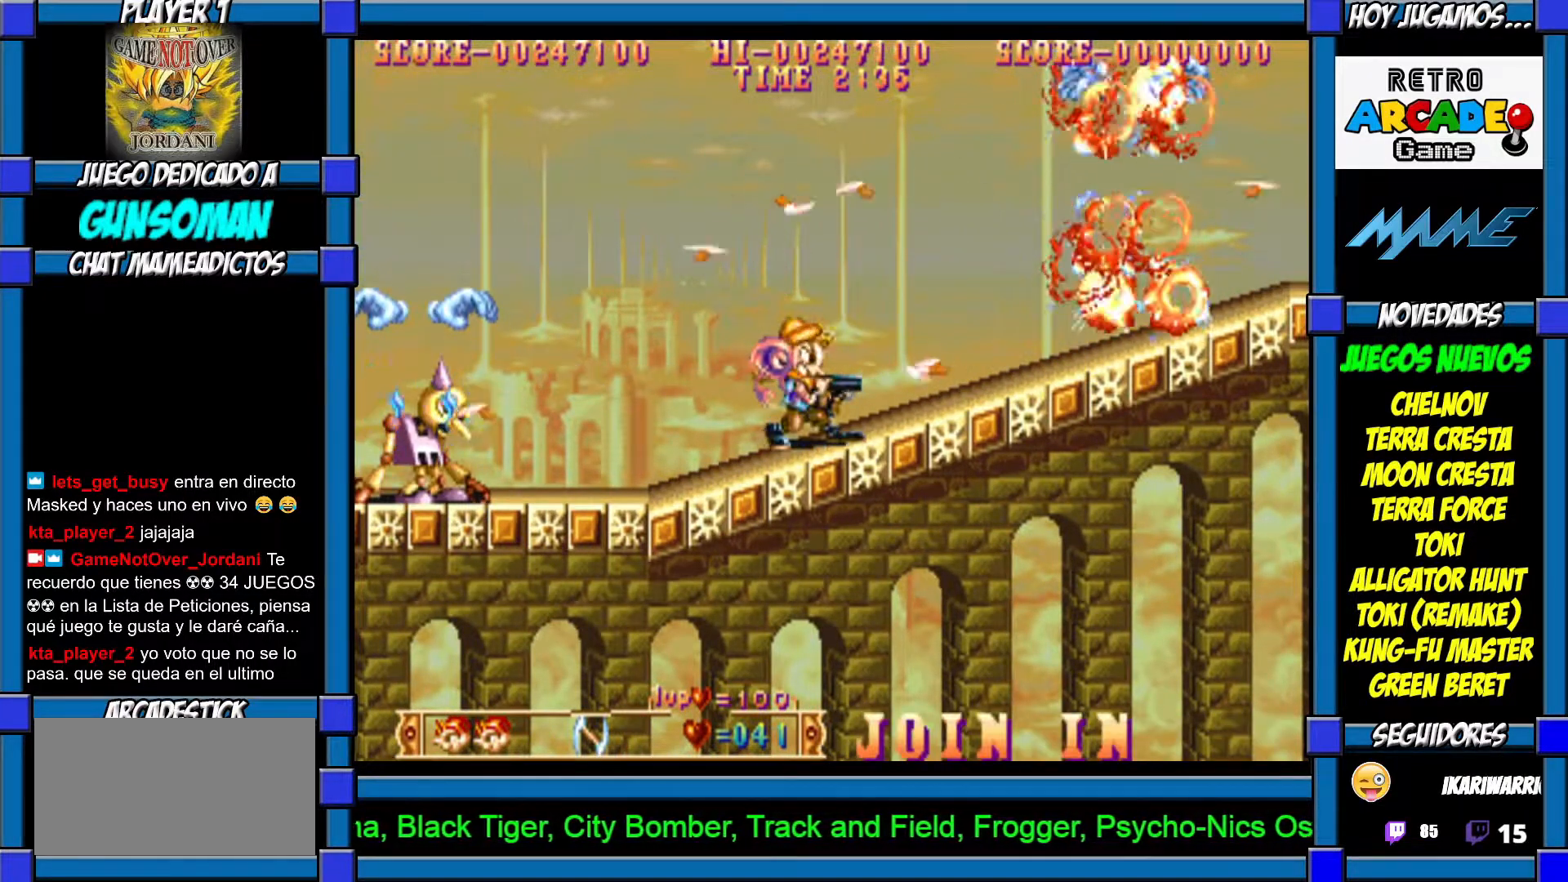
{"buttons": ["CROSS"], "left_stick": "right", "events": [[117, "left_stick", "right"], [167, "CIRCLE", "down"], [300, "CIRCLE", "up"], [350, "CROSS", "down"], [400, "CROSS", "up"], [467, "CROSS", "down"]]}